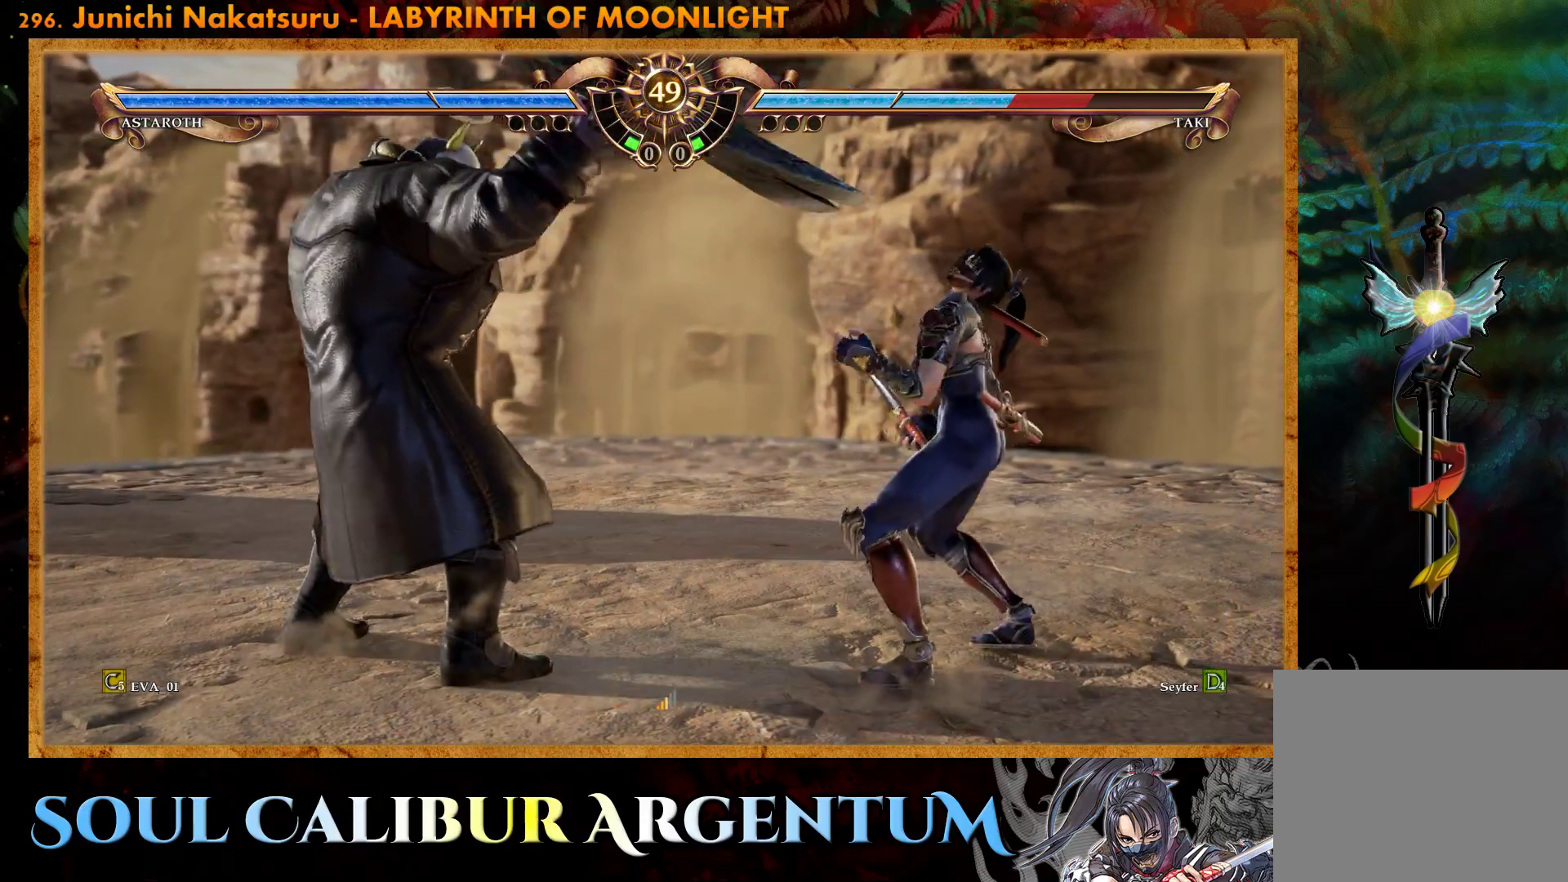
Gameplay with a controller (PlayStation layout); each line is a JSON object with the inputs held at the frame after it. "events" lists button and stick changes between this image and that frame as [ms after this image, input, new state], when the widget could be followed in between. Not read: left_stick.
{"buttons": ["DPAD_RIGHT"], "right_stick": "center", "events": [[50, "SQUARE", "down"], [167, "SQUARE", "up"]]}
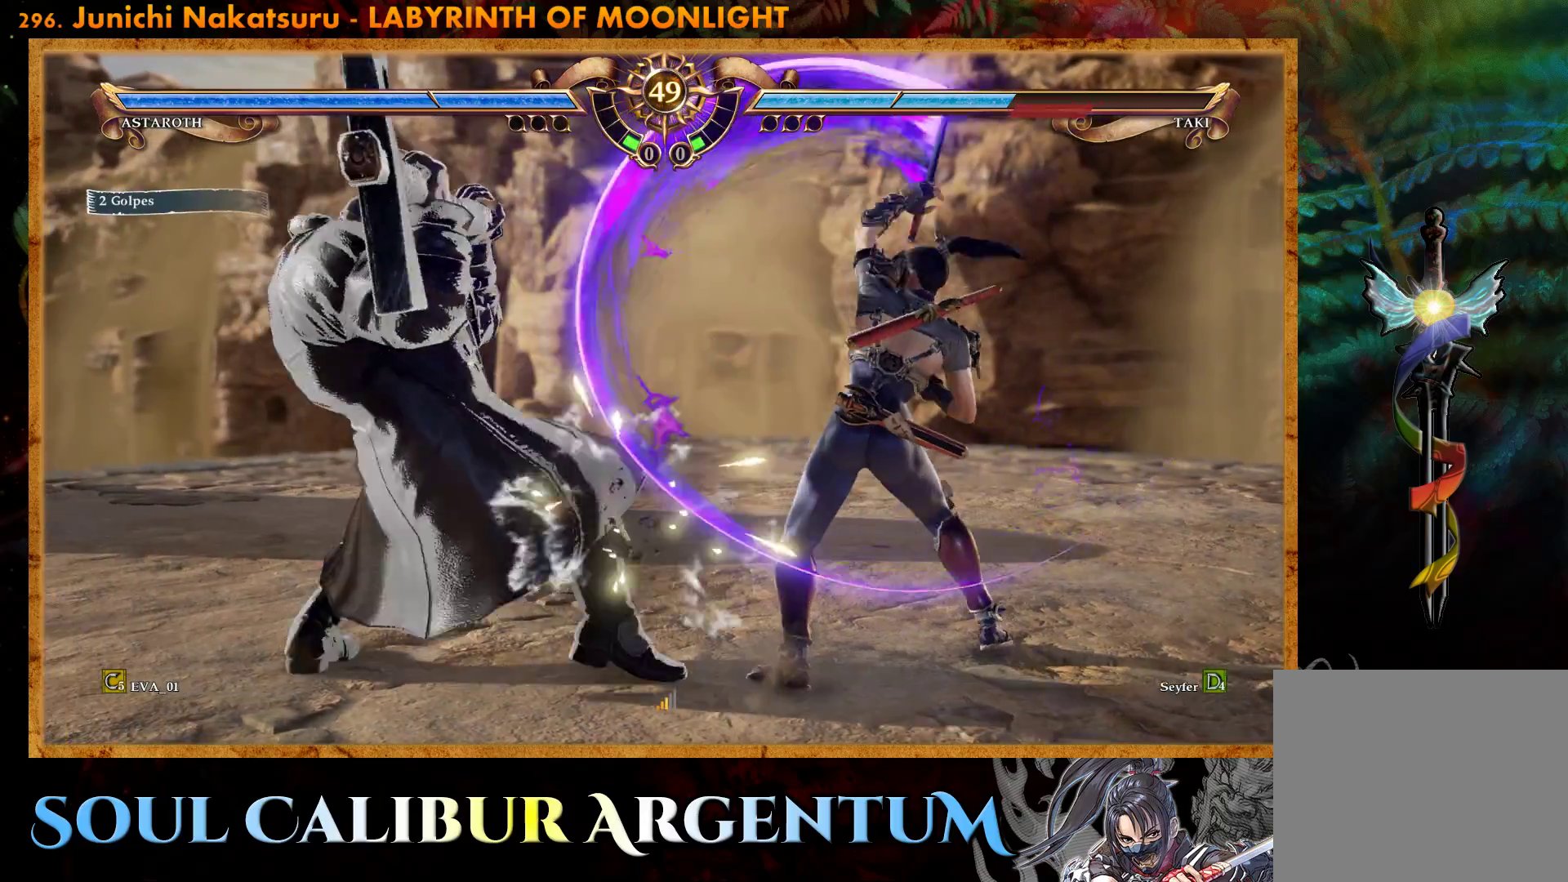
{"buttons": ["TRIANGLE"], "right_stick": "center", "events": [[233, "DPAD_RIGHT", "up"], [450, "TRIANGLE", "down"]]}
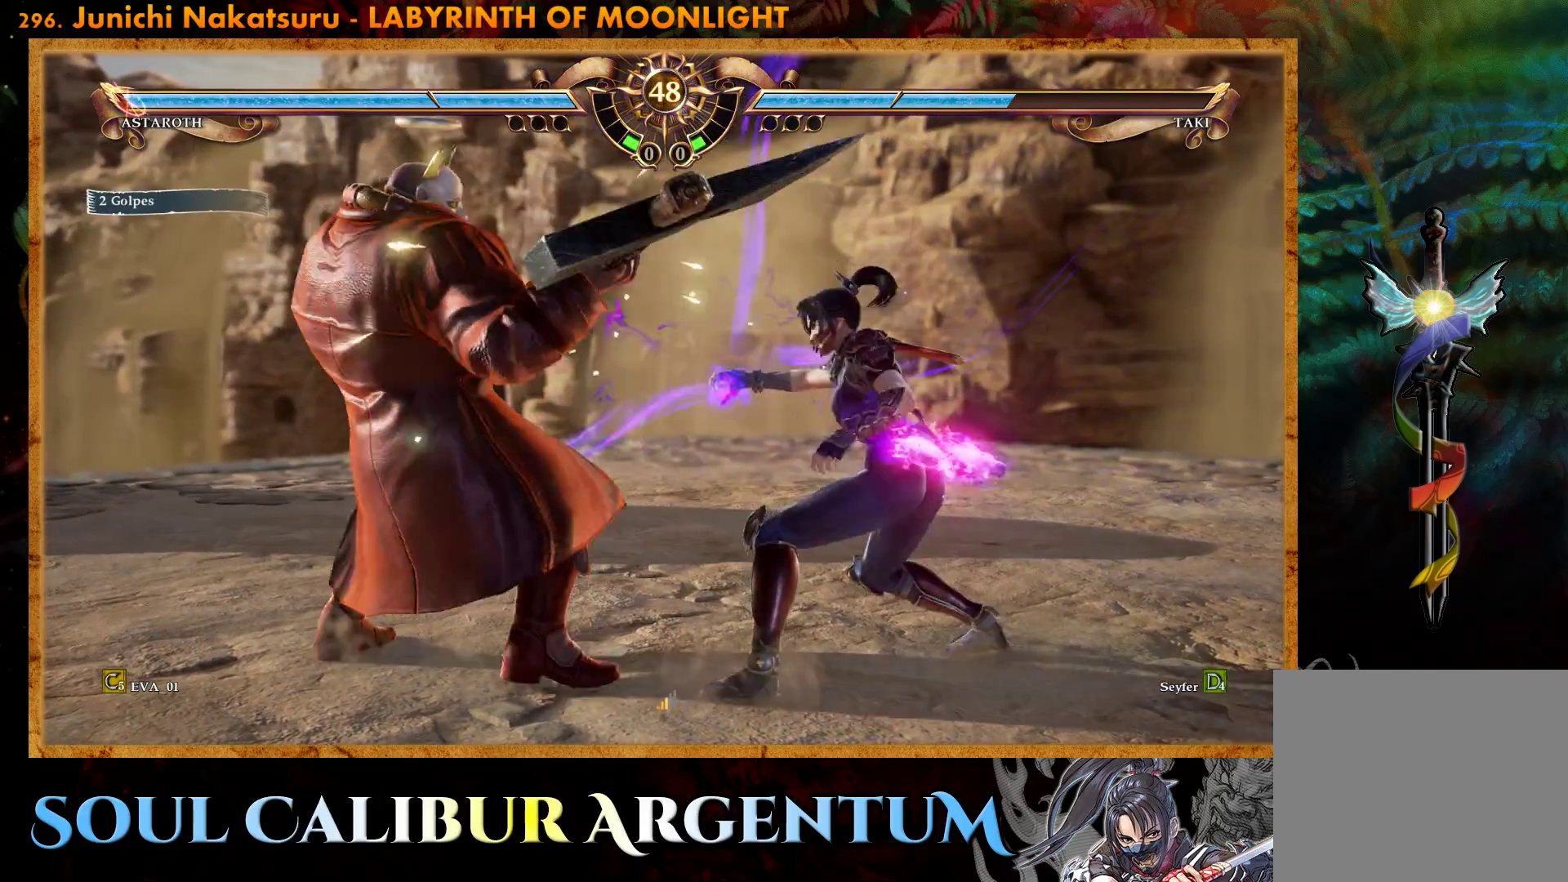
{"buttons": [], "right_stick": "center", "events": [[33, "TRIANGLE", "up"], [100, "TRIANGLE", "down"], [200, "TRIANGLE", "up"]]}
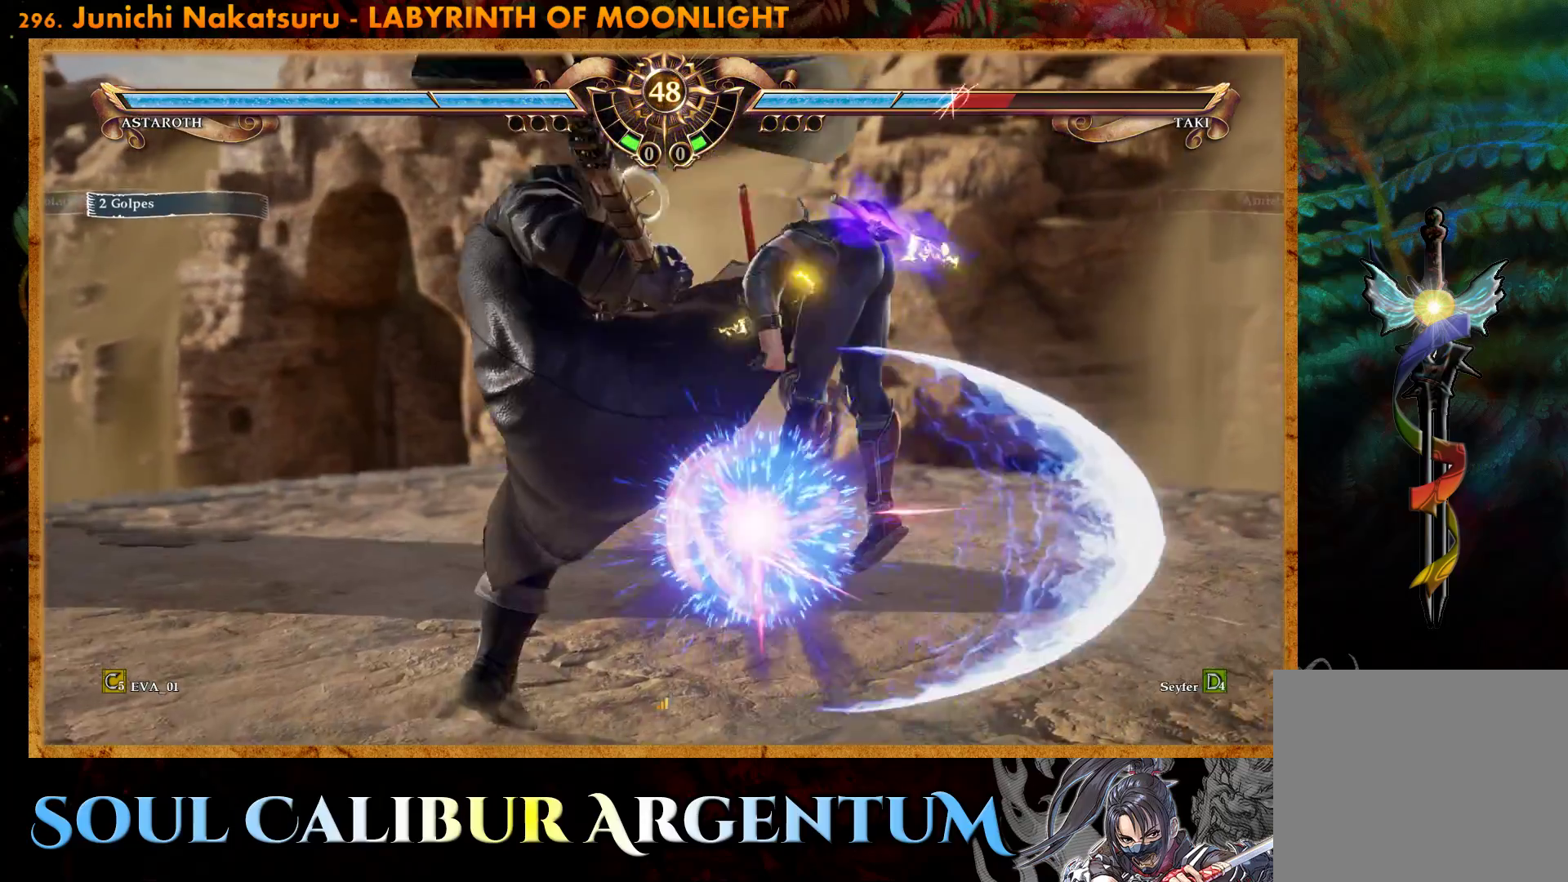
{"buttons": [], "right_stick": "center", "events": []}
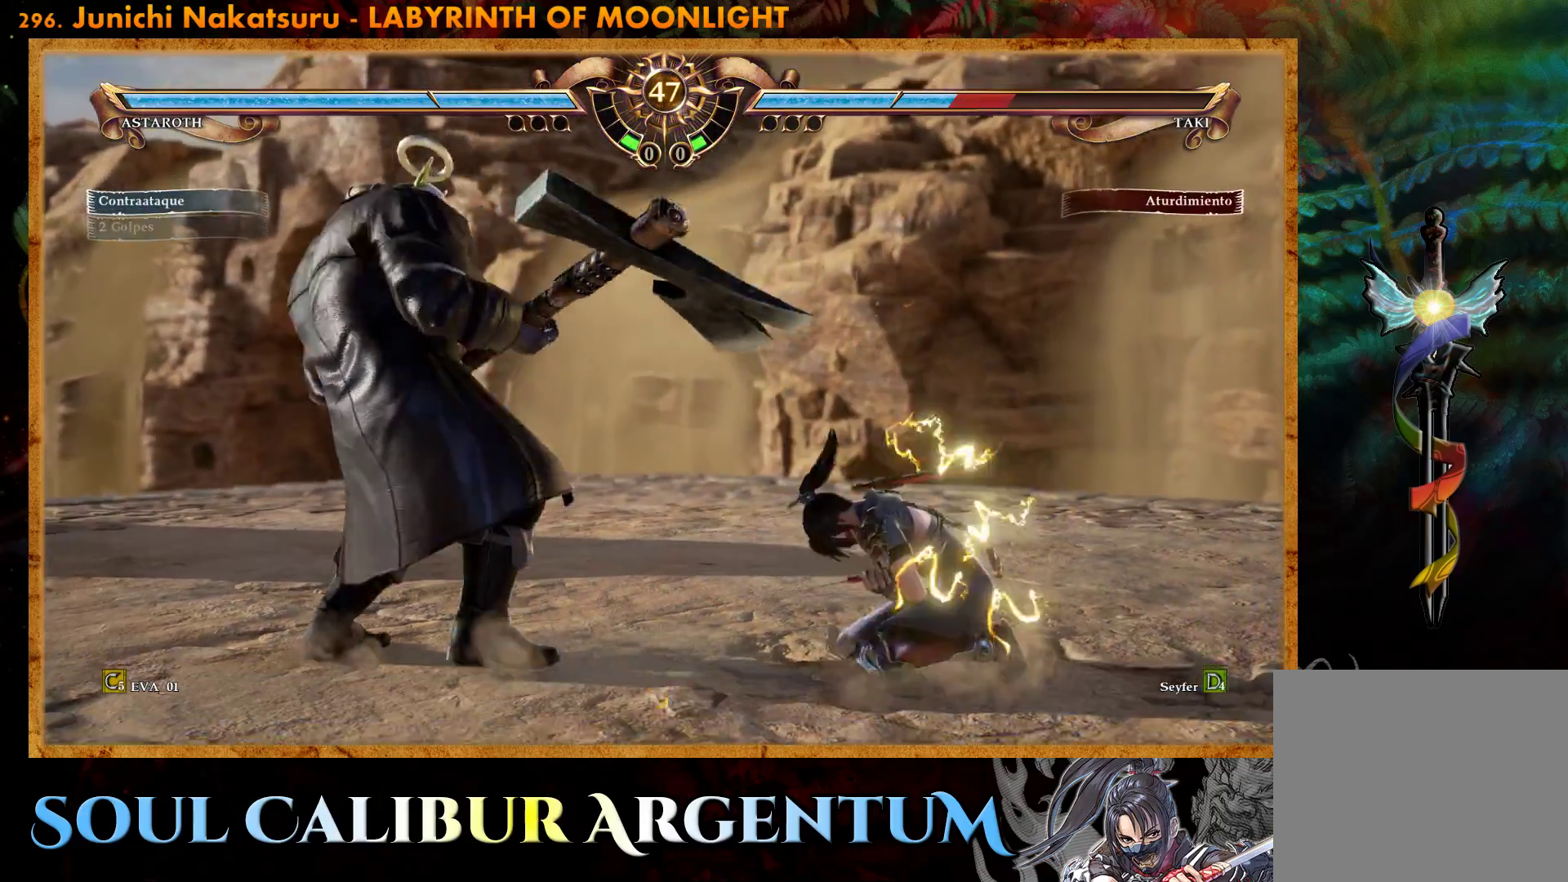
{"buttons": ["CROSS"], "right_stick": "center", "events": [[50, "DPAD_UP", "down"], [50, "SQUARE", "down"], [133, "DPAD_UP", "up"], [167, "SQUARE", "up"], [200, "CROSS", "down"], [383, "SQUARE", "down"], [500, "SQUARE", "up"]]}
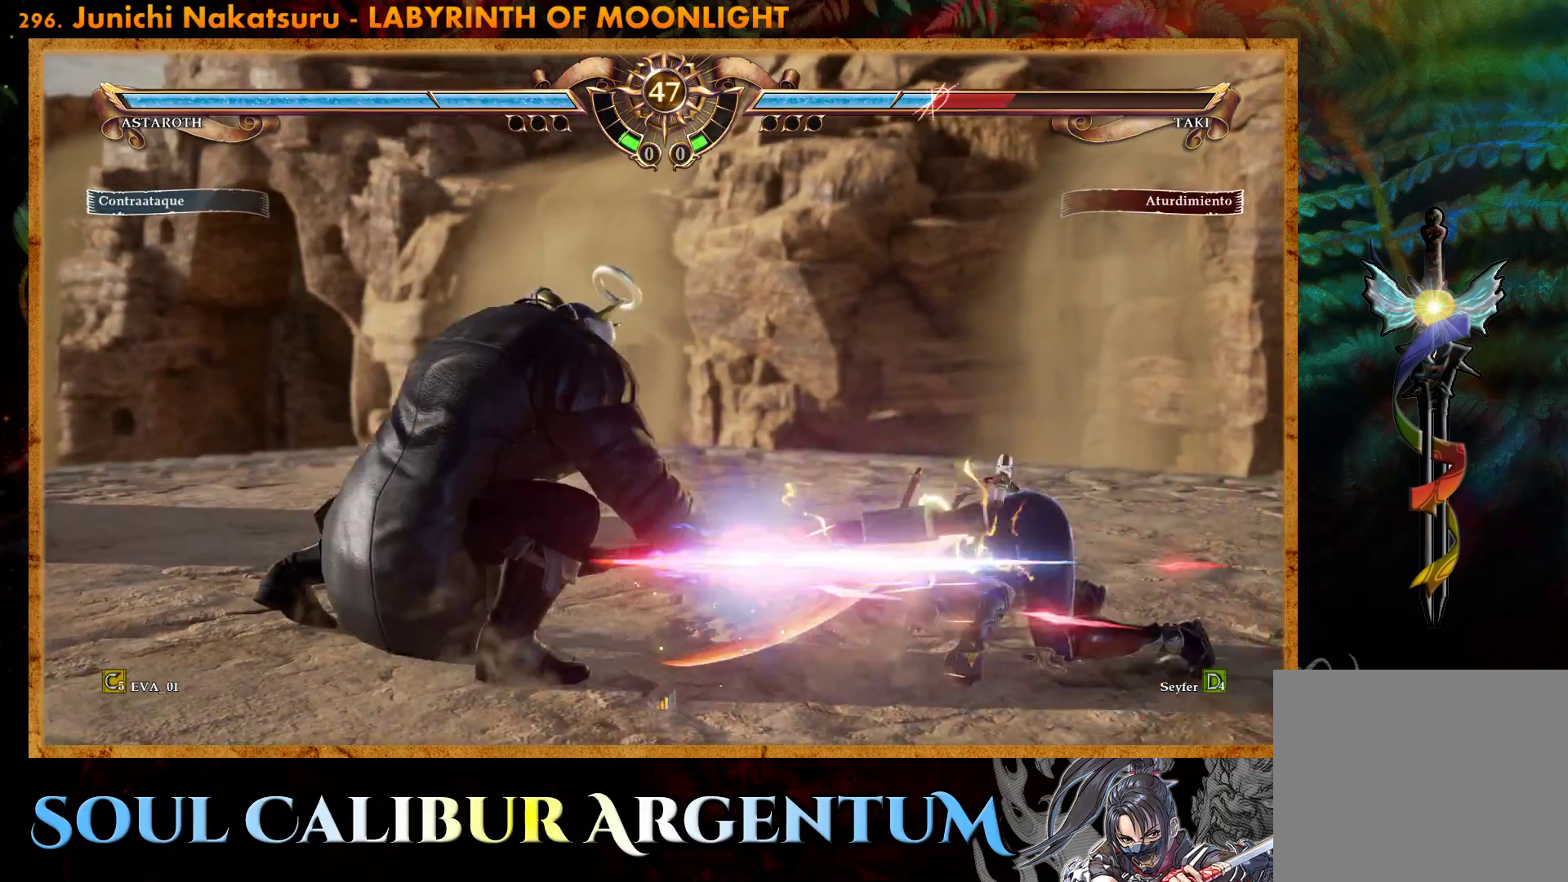
{"buttons": ["DPAD_UP"], "right_stick": "center", "events": [[117, "CROSS", "up"], [283, "DPAD_UP", "down"], [383, "DPAD_UP", "up"], [450, "DPAD_UP", "down"]]}
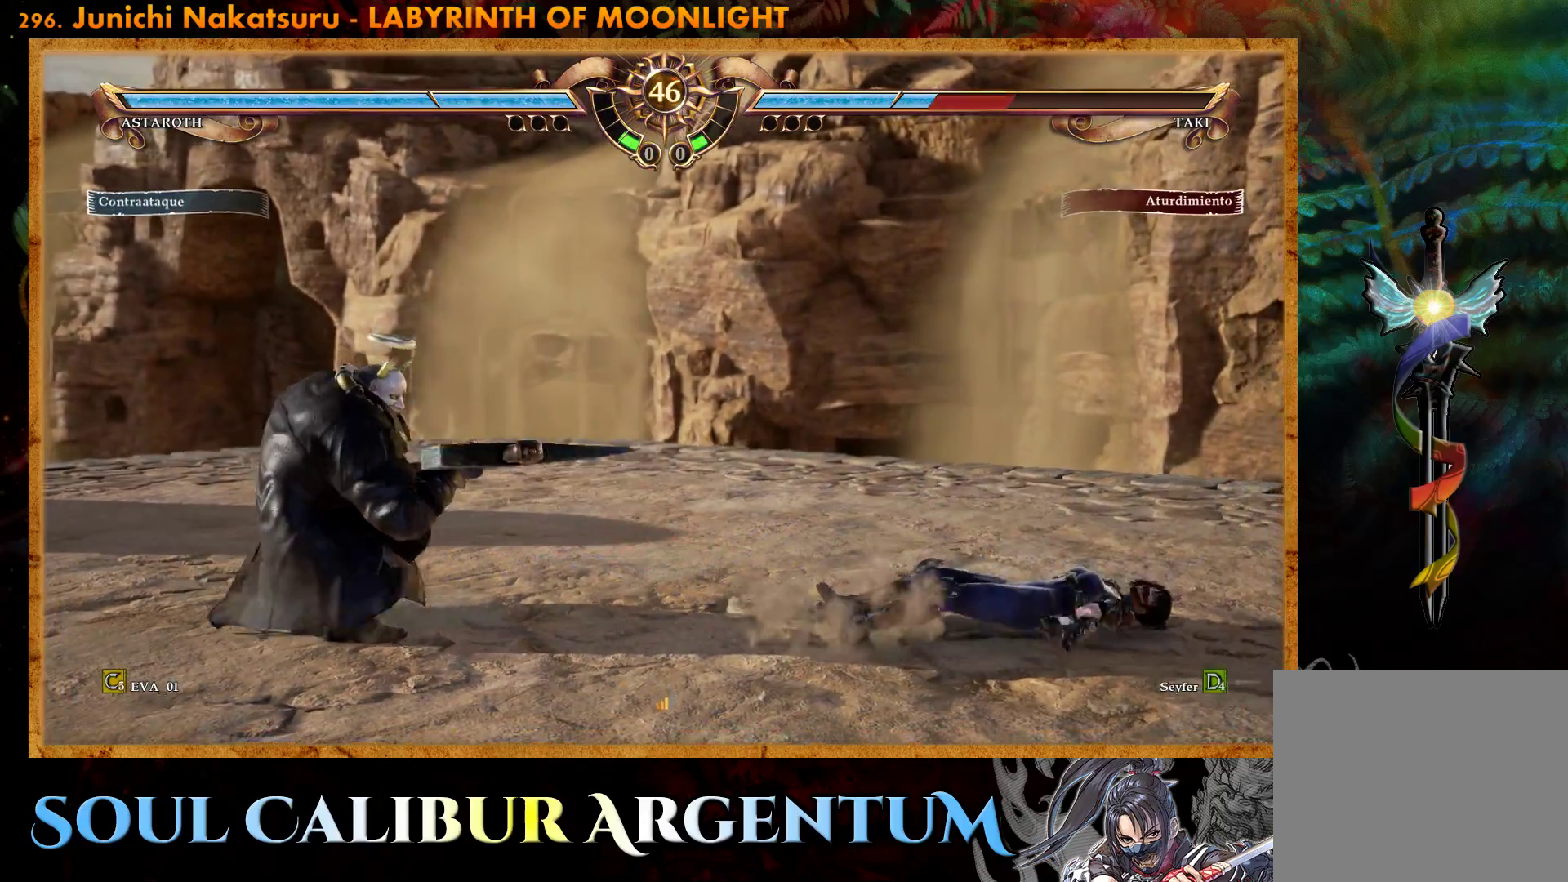
{"buttons": ["DPAD_UP"], "right_stick": "center", "events": []}
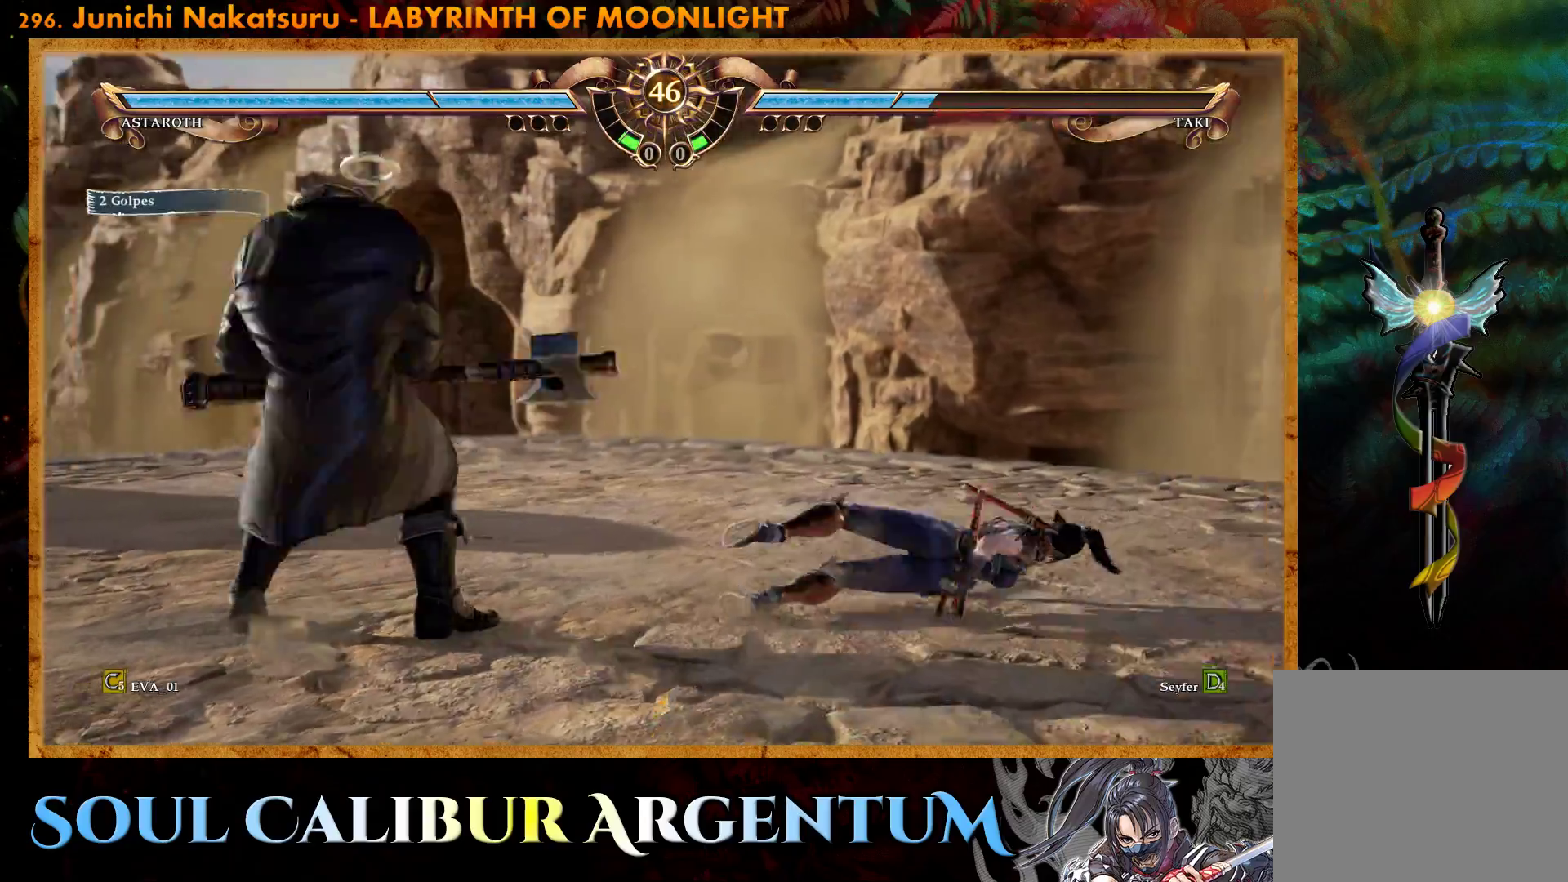
{"buttons": ["CROSS"], "right_stick": "center", "events": [[17, "DPAD_UP", "up"], [50, "CROSS", "down"]]}
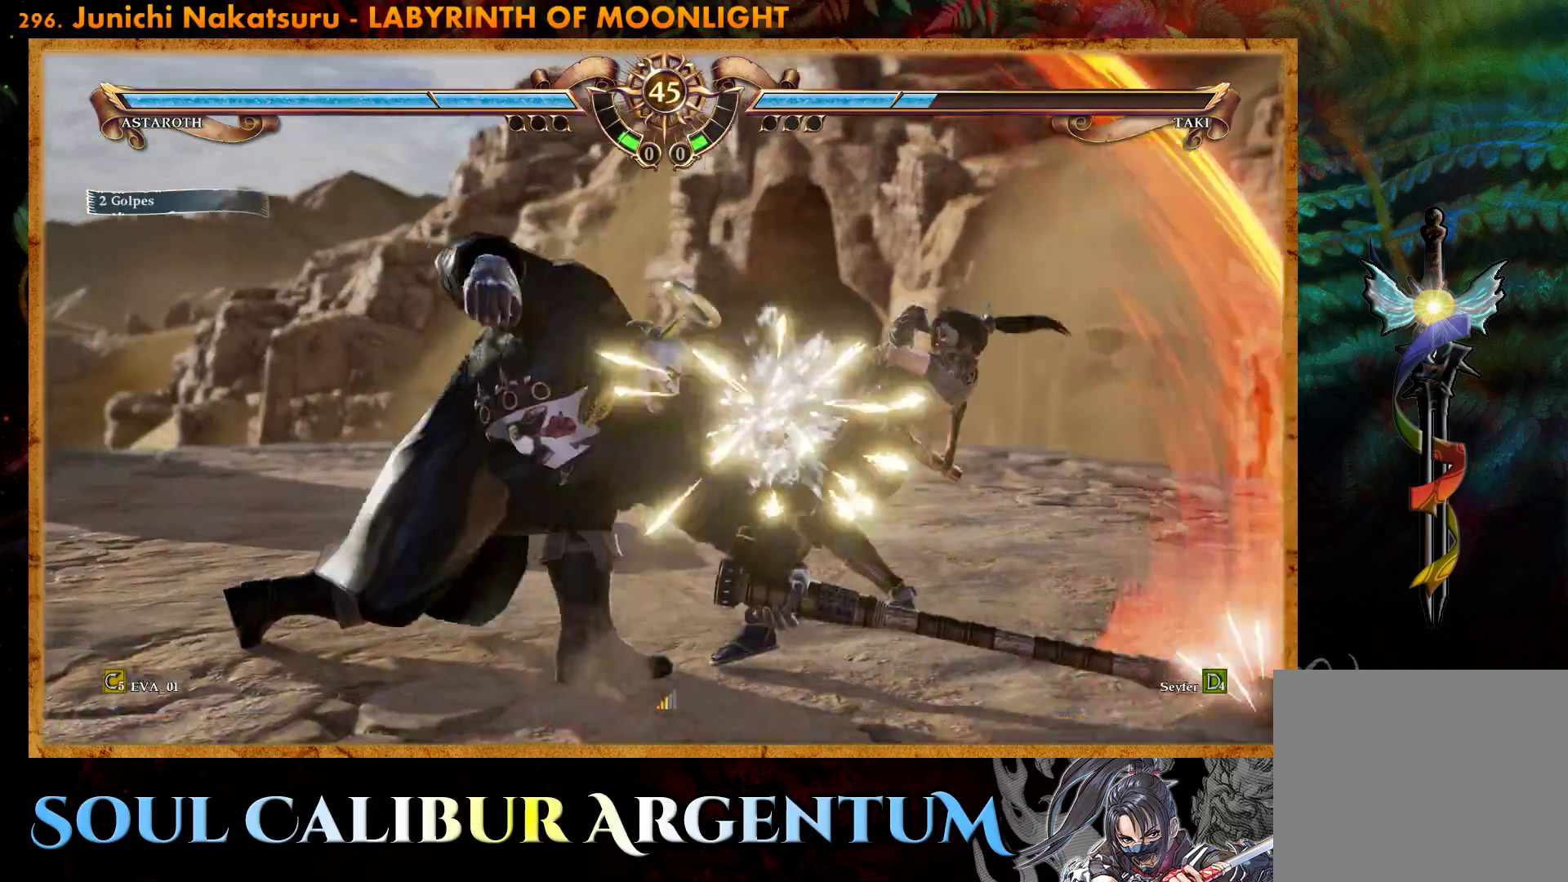
{"buttons": ["TRIANGLE", "DPAD_LEFT"], "right_stick": "center", "events": [[200, "CROSS", "up"], [300, "DPAD_LEFT", "down"], [300, "TRIANGLE", "down"], [383, "TRIANGLE", "up"], [450, "TRIANGLE", "down"]]}
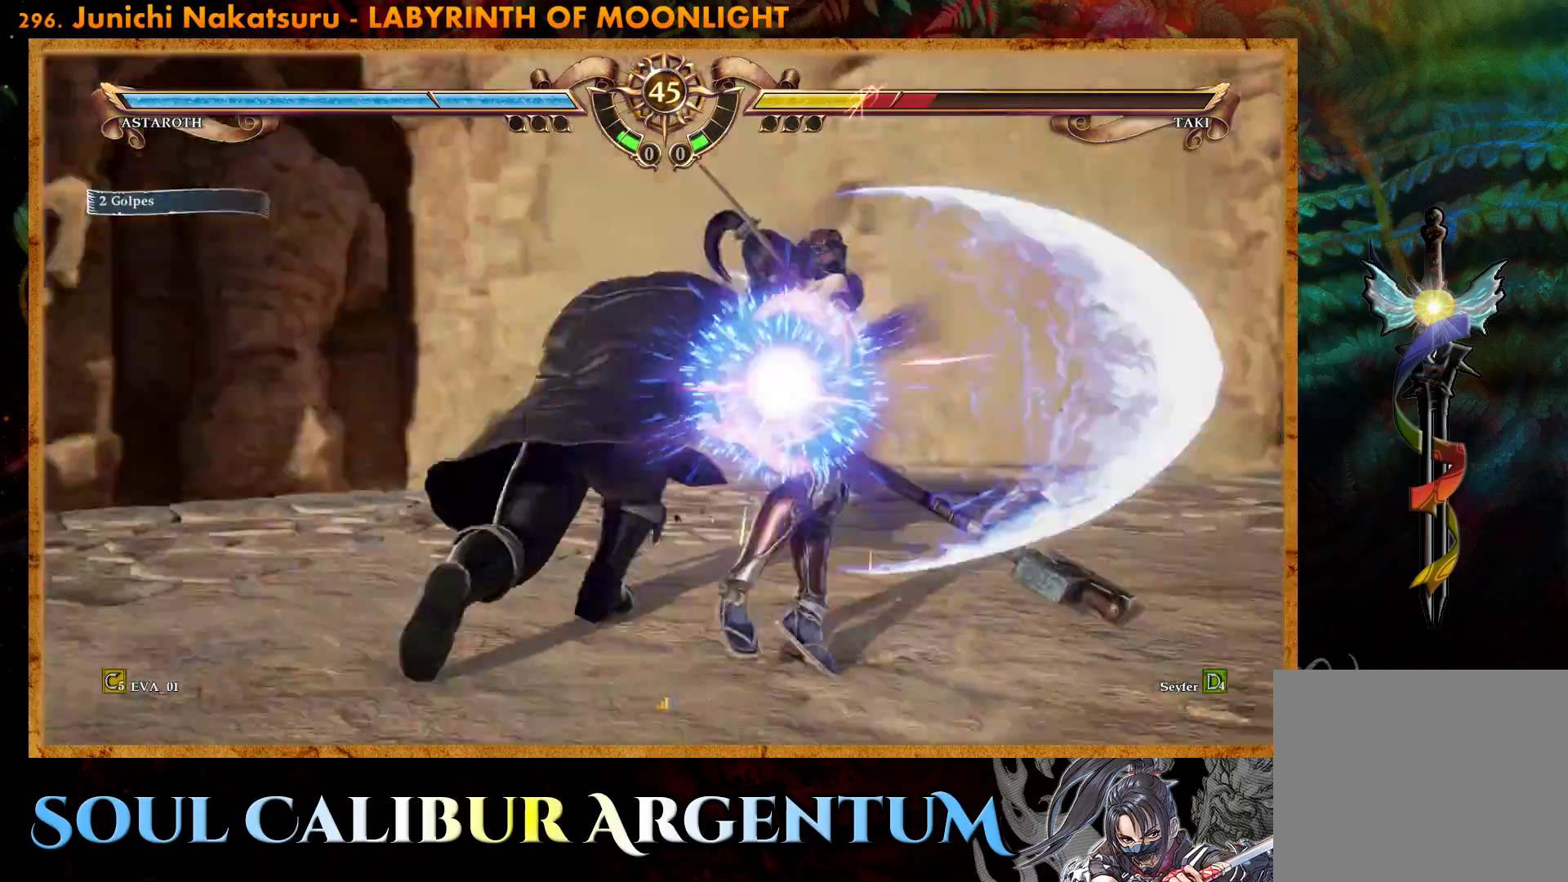
{"buttons": [], "right_stick": "center", "events": [[50, "TRIANGLE", "up"], [100, "TRIANGLE", "down"], [217, "TRIANGLE", "up"], [283, "DPAD_LEFT", "up"]]}
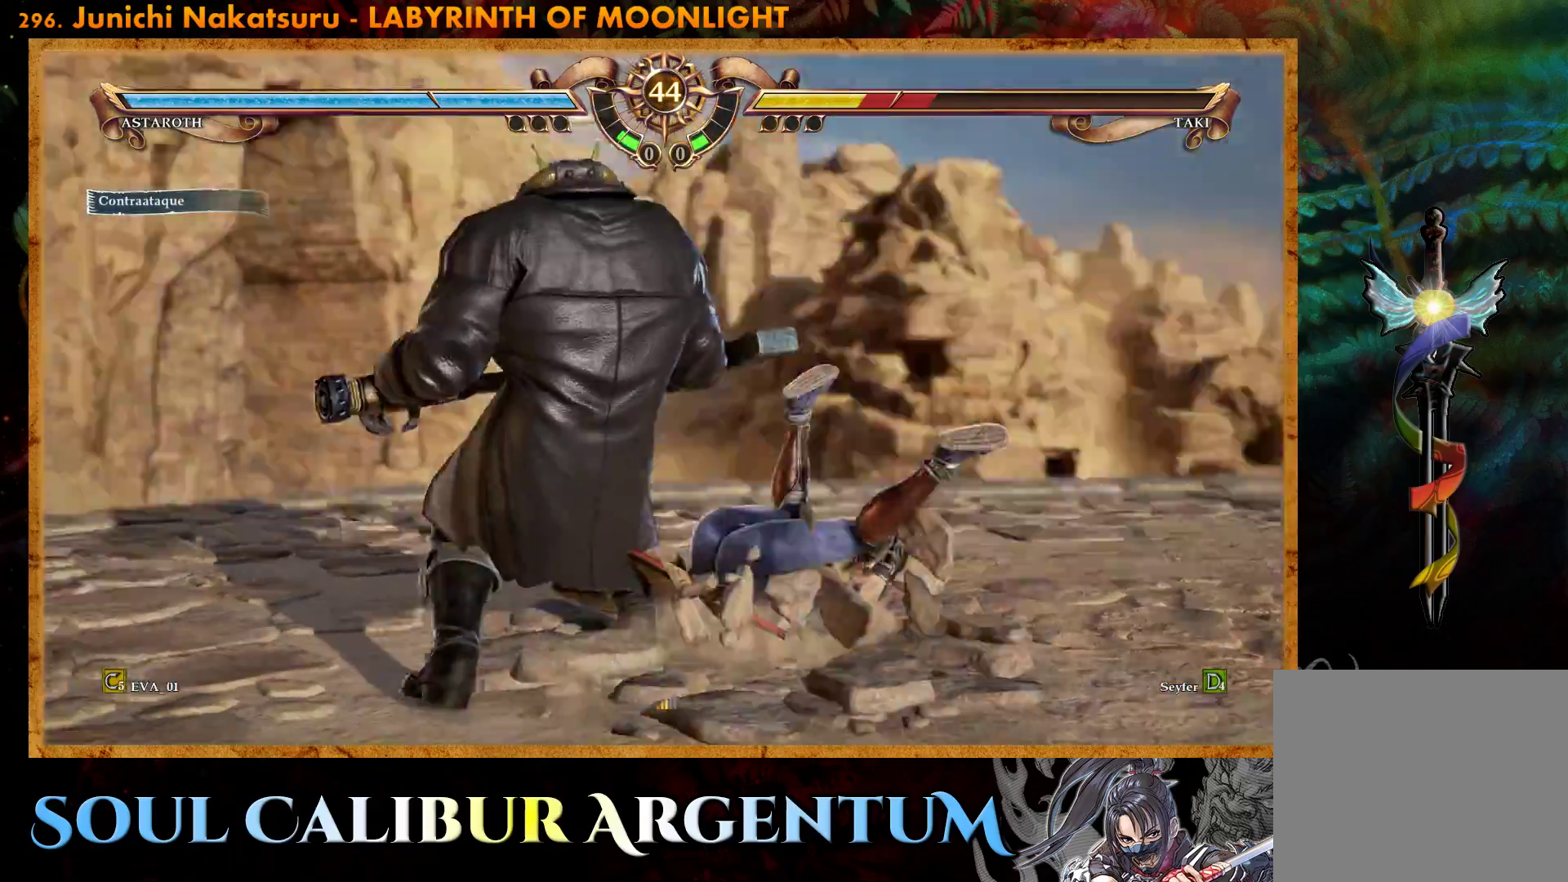
{"buttons": ["CROSS"], "right_stick": "center", "events": [[100, "CROSS", "down"], [300, "SQUARE", "down"], [417, "SQUARE", "up"]]}
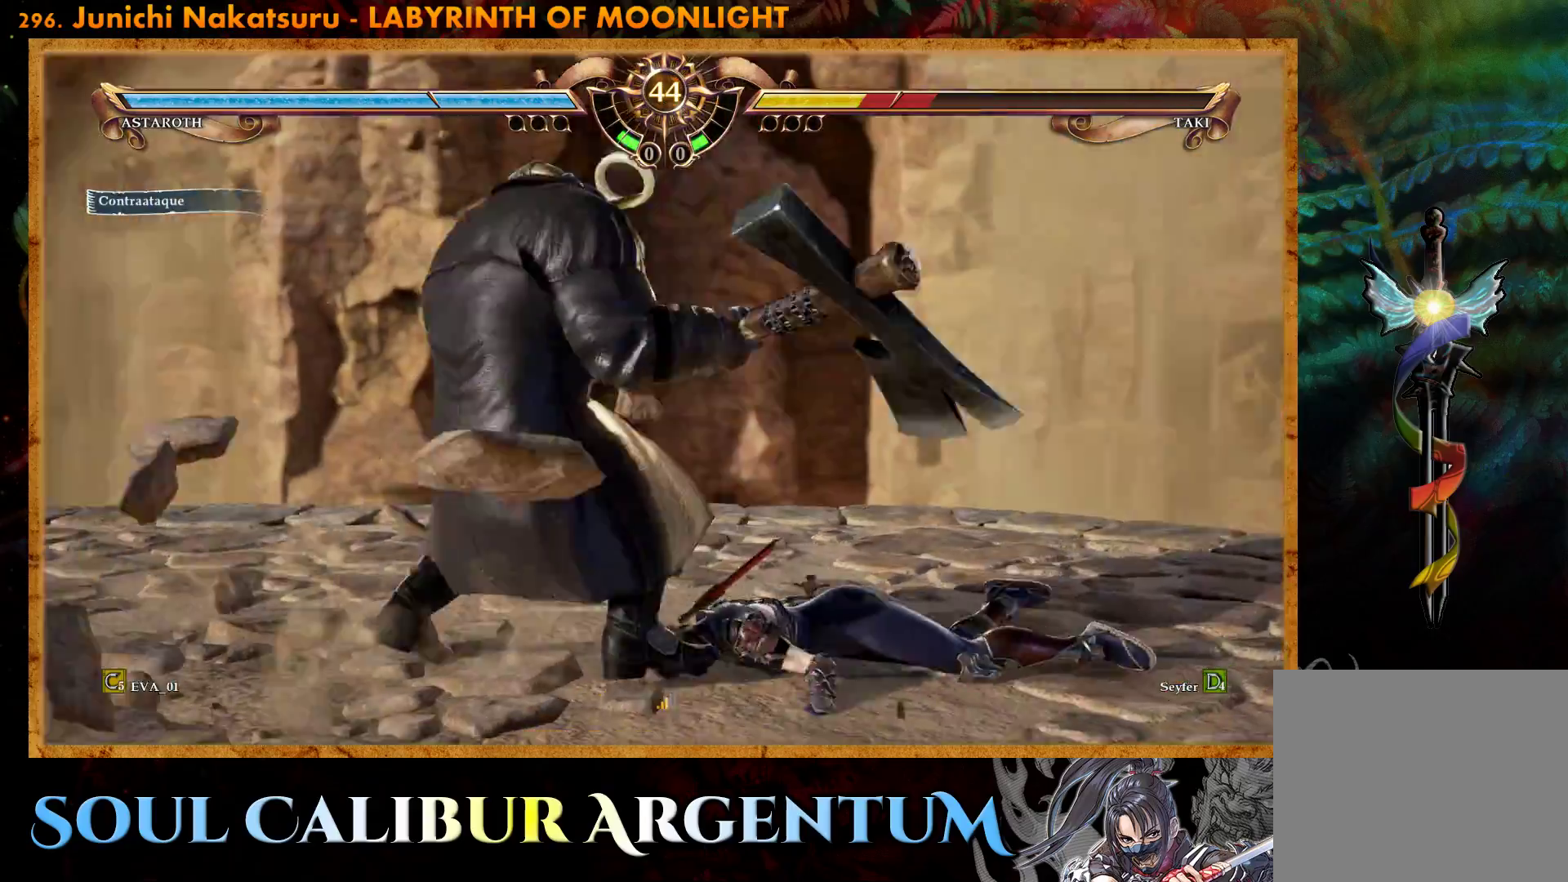
{"buttons": ["CROSS"], "right_stick": "center", "events": [[17, "SQUARE", "down"], [133, "SQUARE", "up"]]}
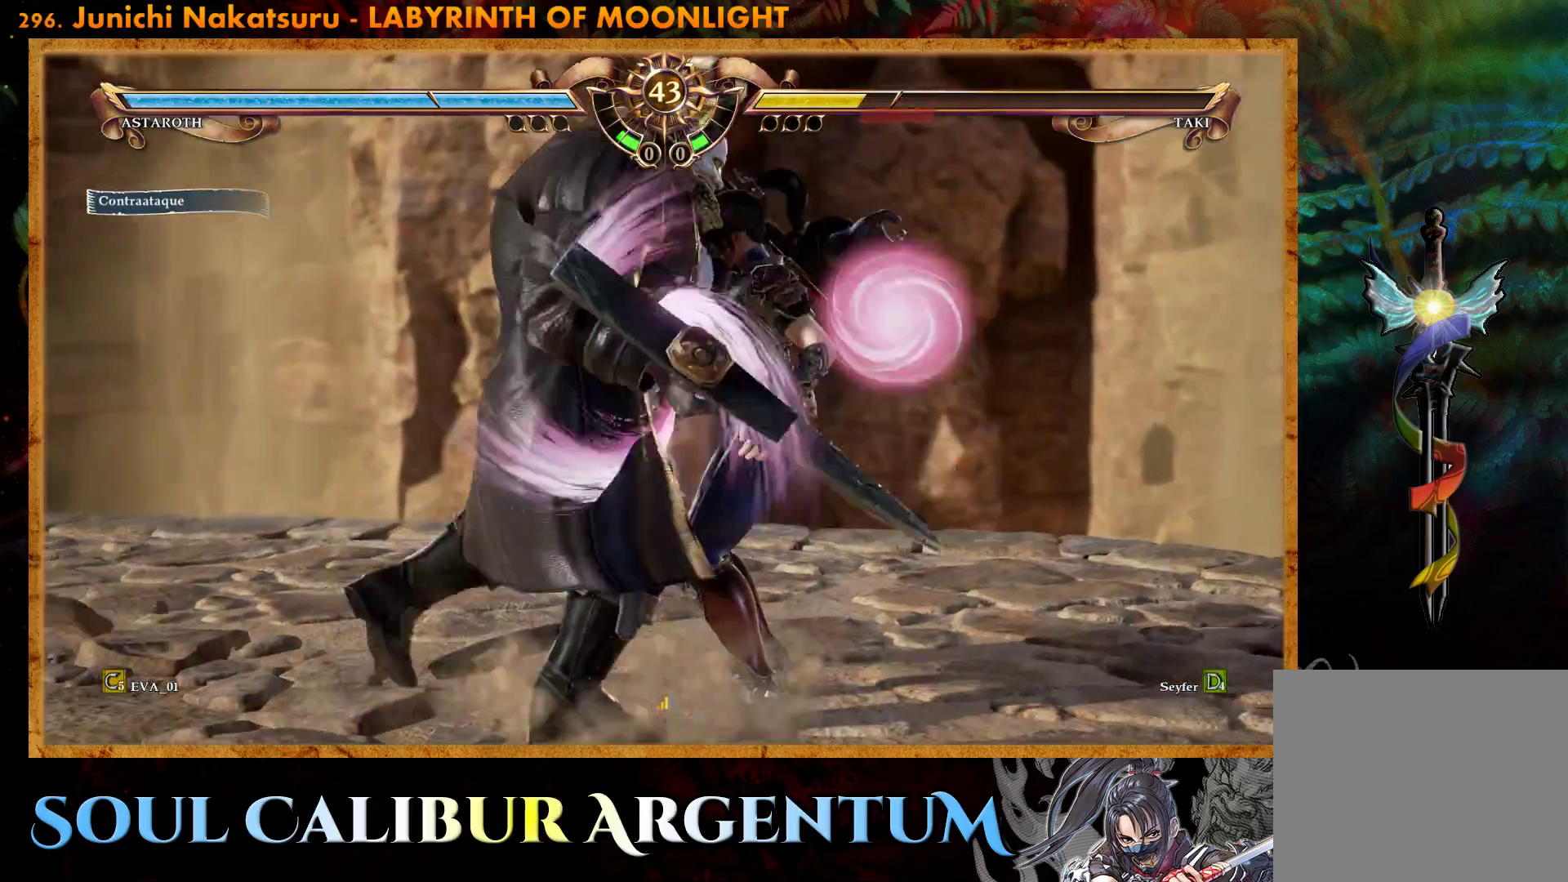
{"buttons": [], "right_stick": "center", "events": [[17, "SQUARE", "down"], [33, "CROSS", "up"], [117, "L1", "down"], [133, "SQUARE", "up"], [167, "SQUARE", "down"], [200, "L1", "up"], [267, "SQUARE", "up"]]}
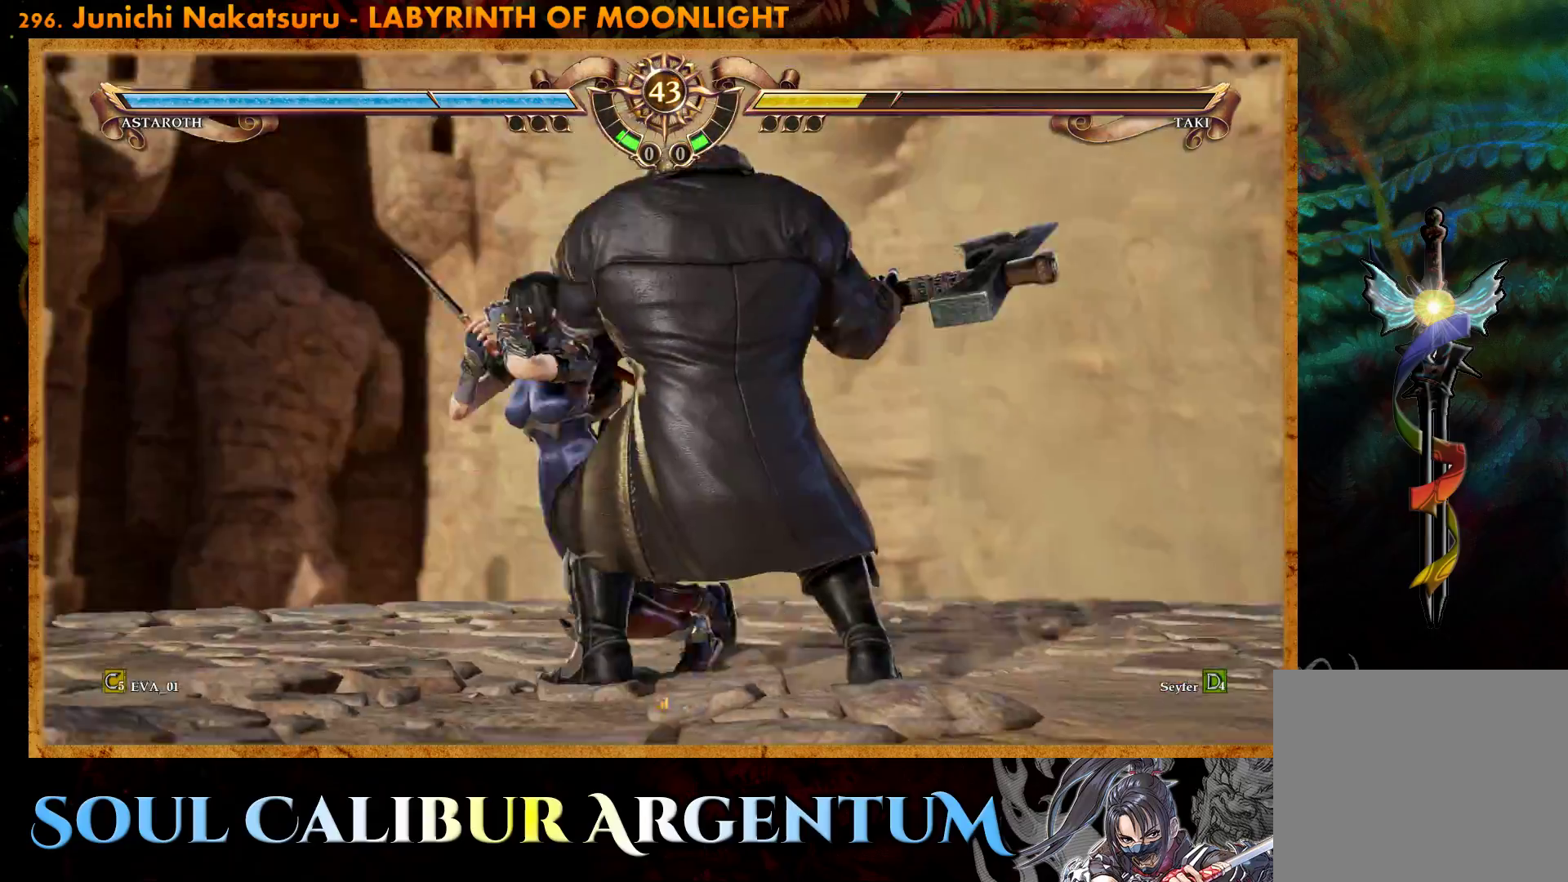
{"buttons": ["TRIANGLE"], "right_stick": "center", "events": [[217, "TRIANGLE", "down"], [333, "SQUARE", "down"], [333, "TRIANGLE", "up"], [417, "L1", "down"], [450, "SQUARE", "up"], [467, "TRIANGLE", "down"], [483, "L1", "up"]]}
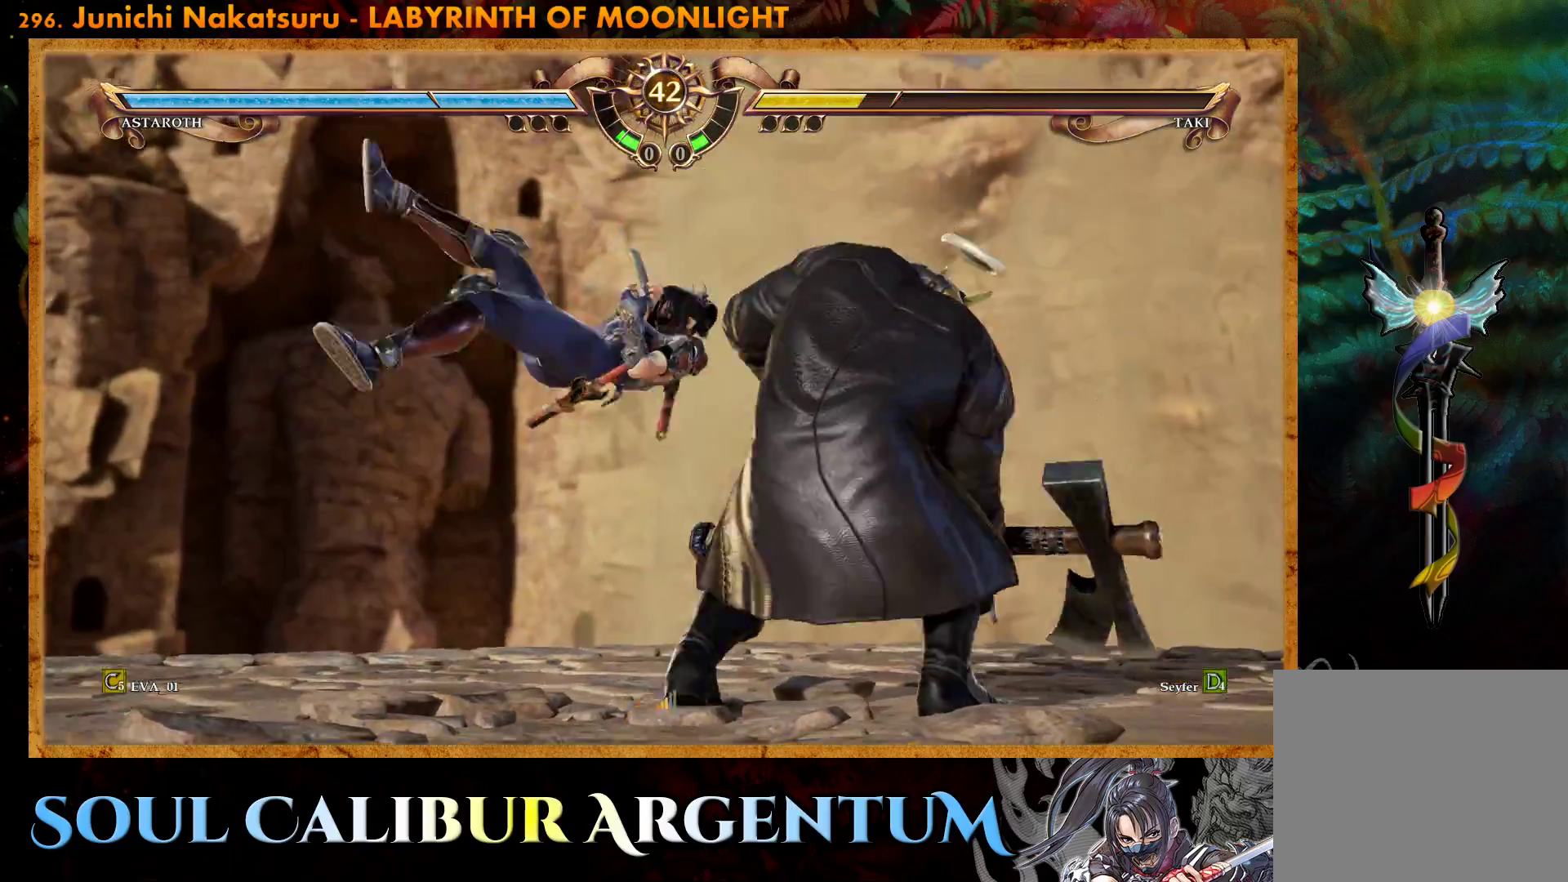
{"buttons": ["SQUARE"], "right_stick": "center", "events": [[83, "L1", "down"], [150, "L1", "up"], [183, "TRIANGLE", "up"], [417, "L1", "down"], [467, "SQUARE", "down"], [500, "L1", "up"]]}
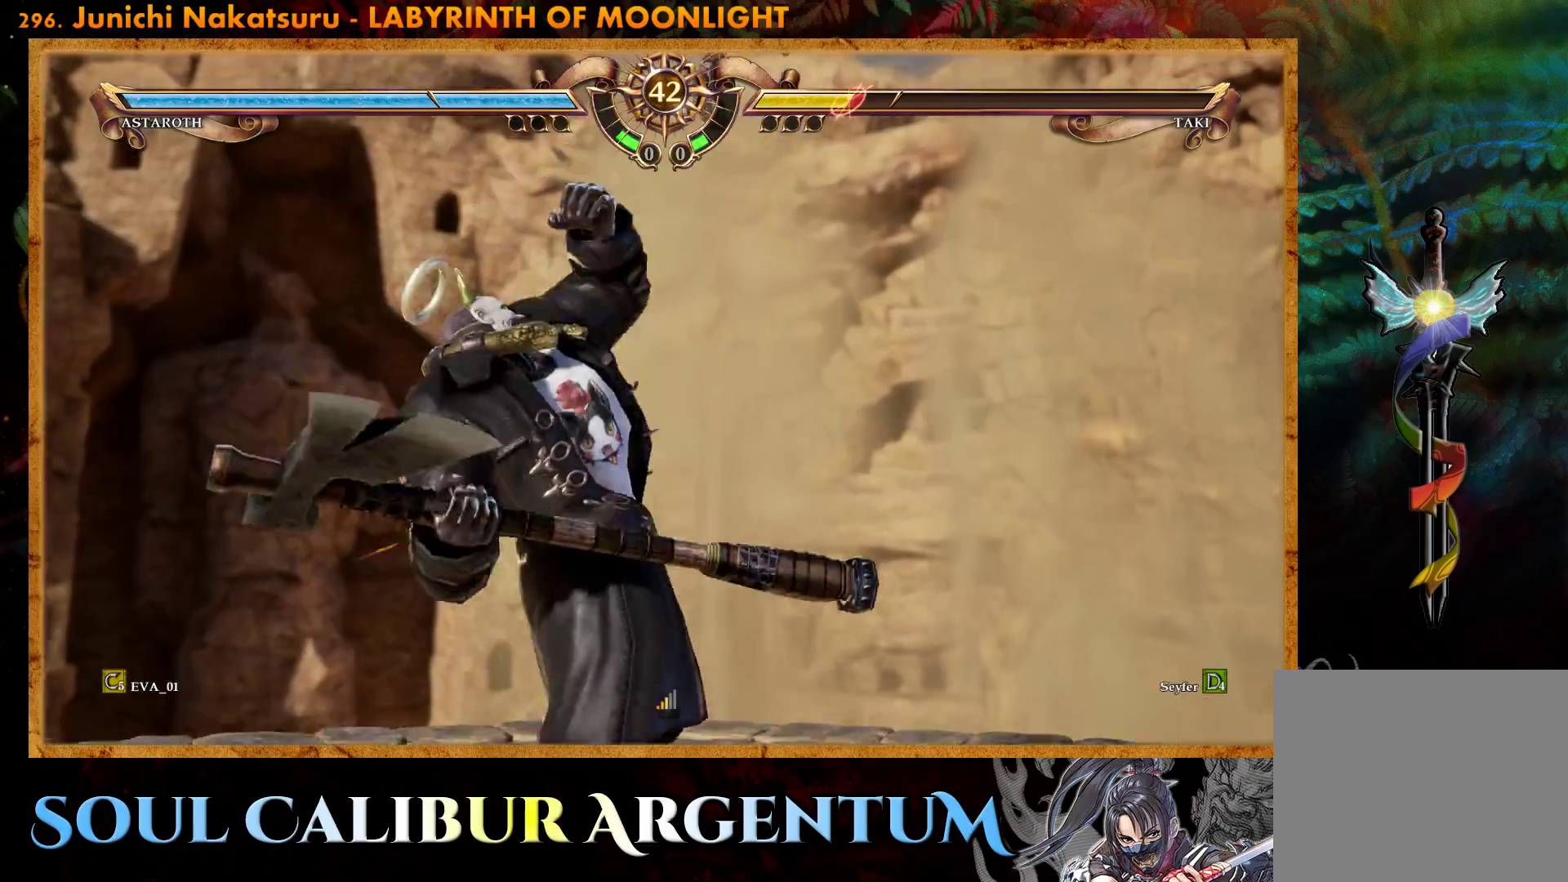
{"buttons": [], "right_stick": "center", "events": [[33, "SQUARE", "up"], [100, "L1", "down"], [100, "SQUARE", "down"], [217, "L1", "up"], [233, "SQUARE", "up"], [250, "TRIANGLE", "down"], [350, "L1", "down"], [383, "SQUARE", "down"], [400, "TRIANGLE", "up"], [433, "L1", "up"], [500, "SQUARE", "up"]]}
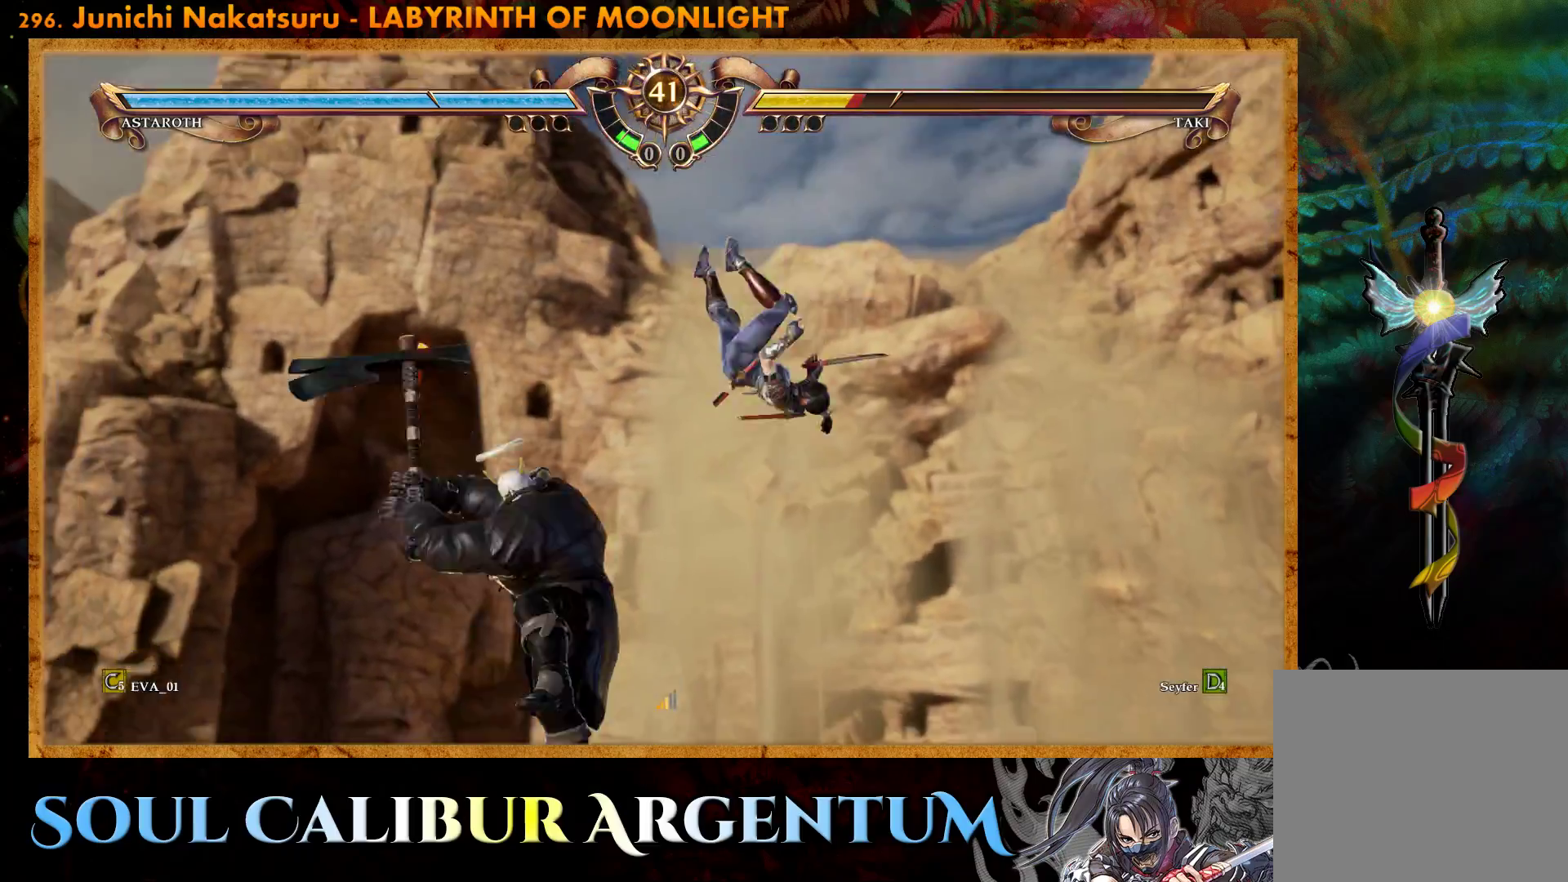
{"buttons": ["CROSS"], "right_stick": "center", "events": [[267, "CROSS", "down"]]}
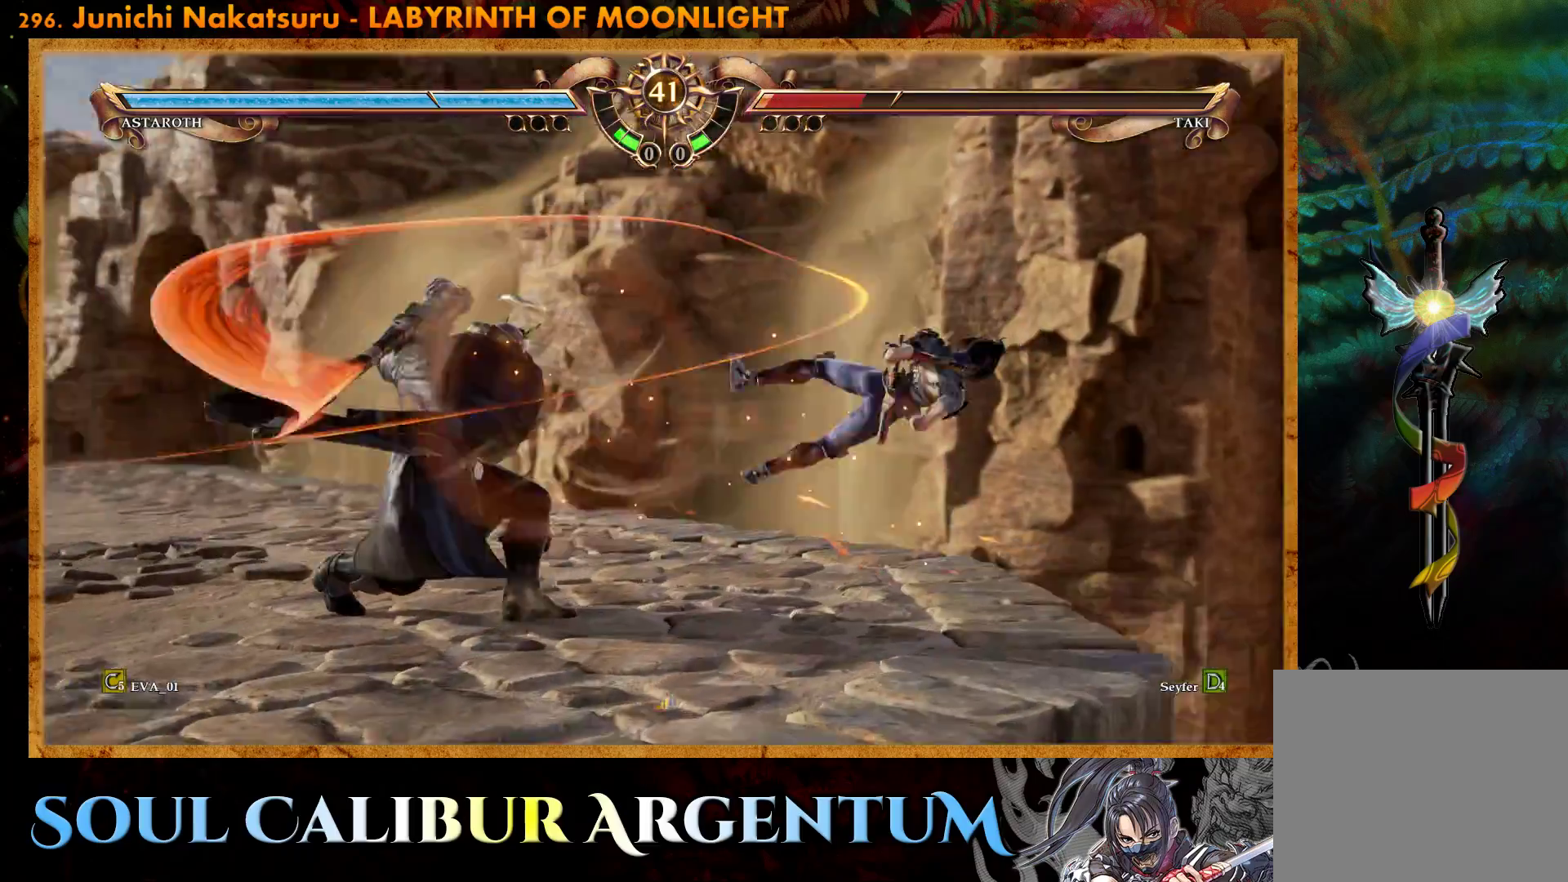
{"buttons": ["DPAD_UP"], "right_stick": "center", "events": [[33, "CROSS", "up"], [467, "DPAD_UP", "down"]]}
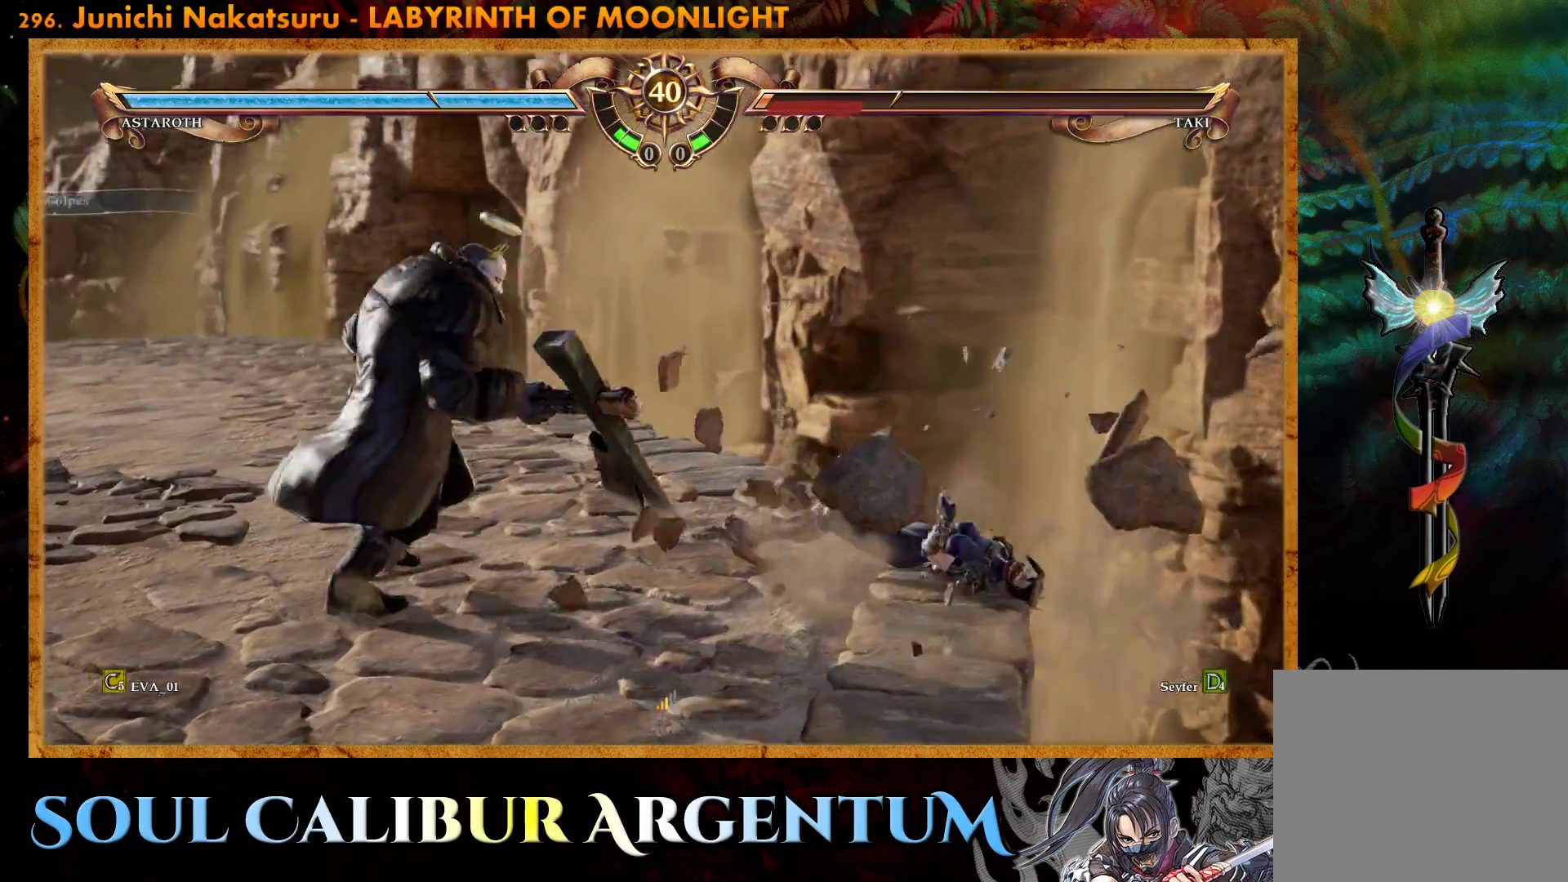
{"buttons": ["CROSS"], "right_stick": "center", "events": [[33, "DPAD_UP", "up"], [133, "DPAD_UP", "down"], [333, "DPAD_UP", "up"], [367, "CROSS", "down"]]}
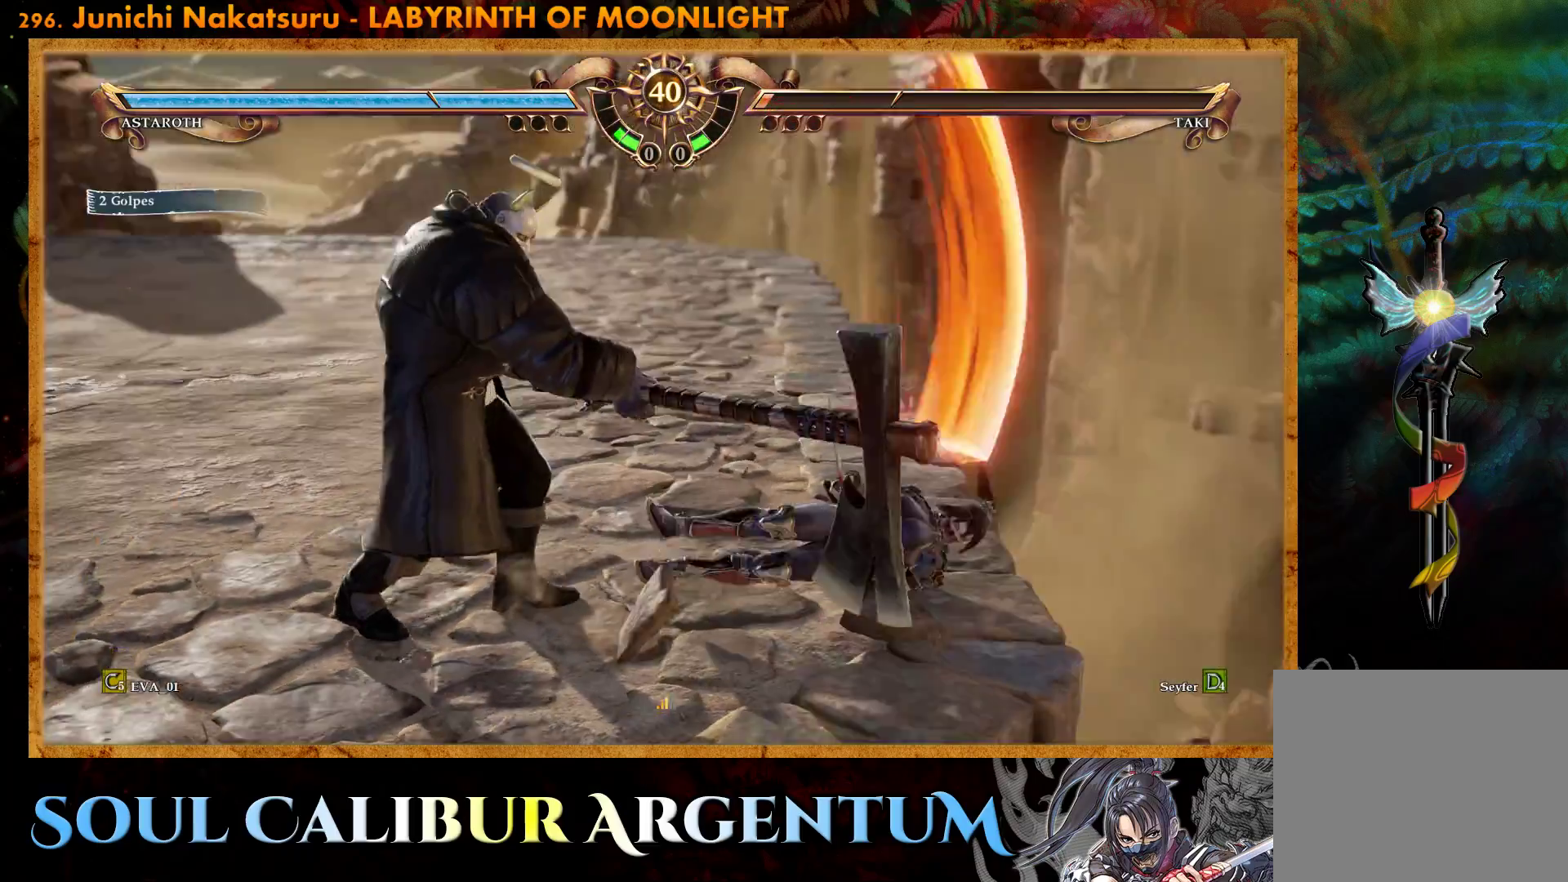
{"buttons": [], "right_stick": "center", "events": [[167, "CROSS", "up"], [250, "DPAD_UP", "down"], [367, "DPAD_UP", "up"]]}
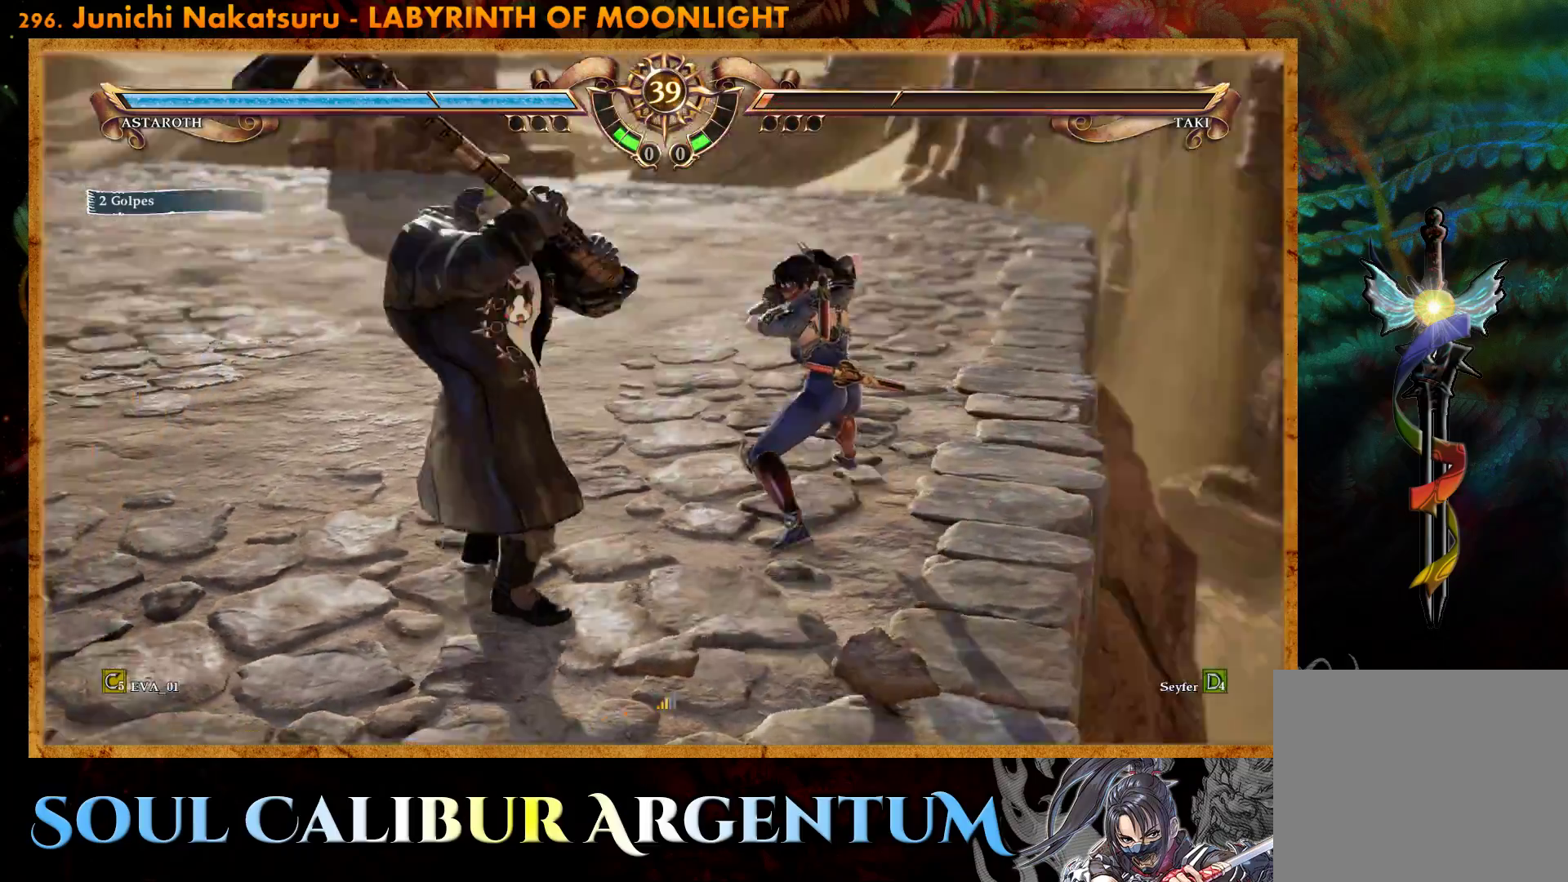
{"buttons": [], "right_stick": "center", "events": [[17, "SQUARE", "down"], [67, "DPAD_LEFT", "down"], [100, "SQUARE", "up"], [183, "DPAD_LEFT", "up"], [200, "CROSS", "down"], [500, "CROSS", "up"]]}
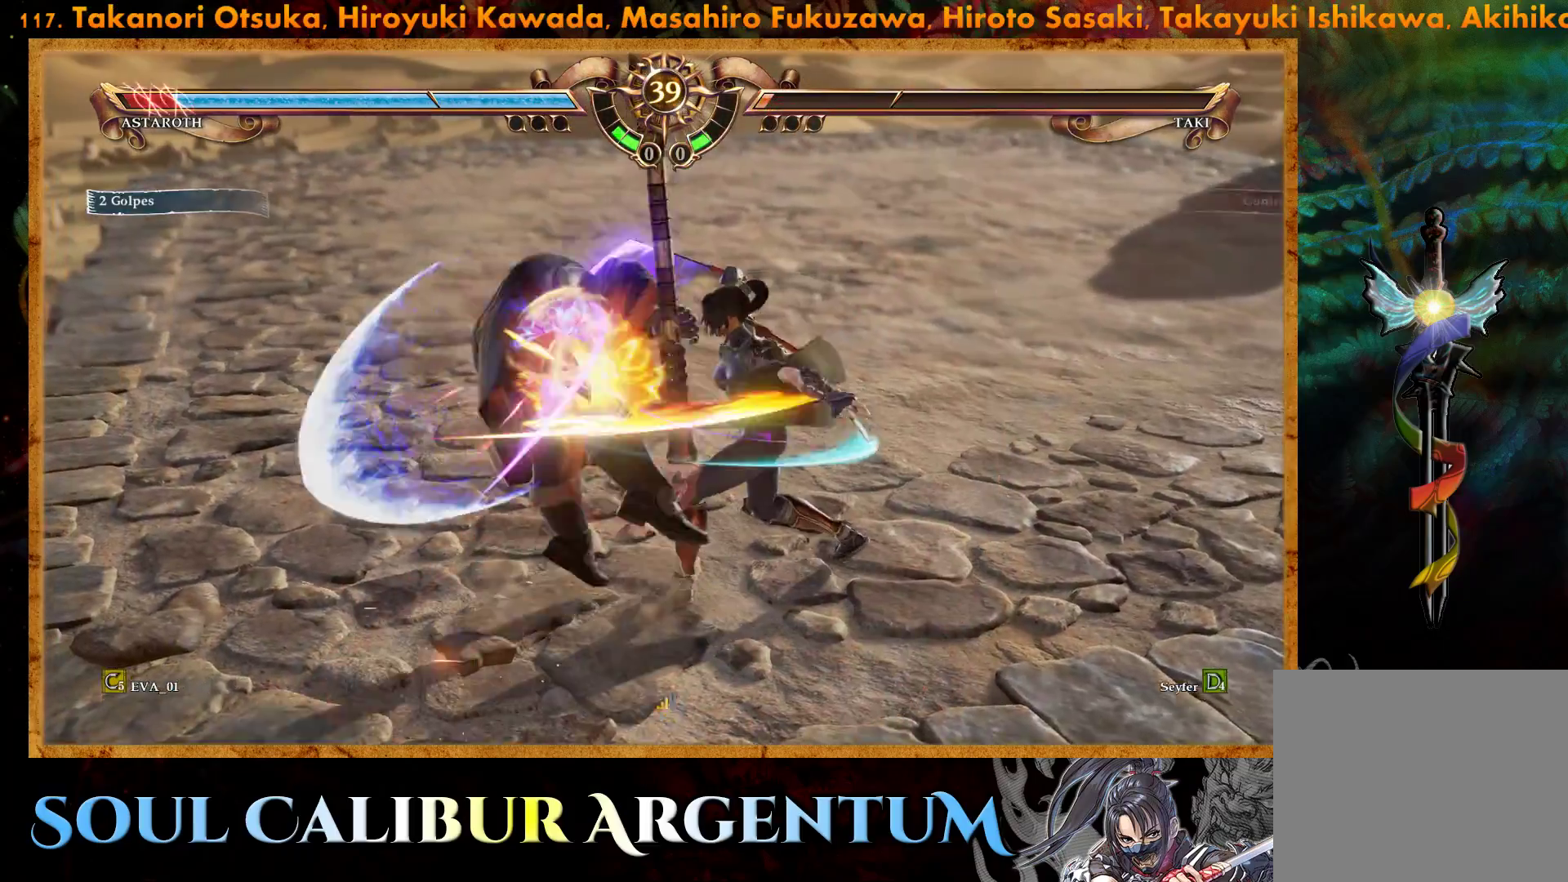
{"buttons": ["CIRCLE", "DPAD_DOWN", "DPAD_LEFT"], "right_stick": "center", "events": [[233, "DPAD_LEFT", "down"], [250, "DPAD_DOWN", "down"], [267, "CIRCLE", "down"], [400, "CIRCLE", "up"], [450, "CIRCLE", "down"]]}
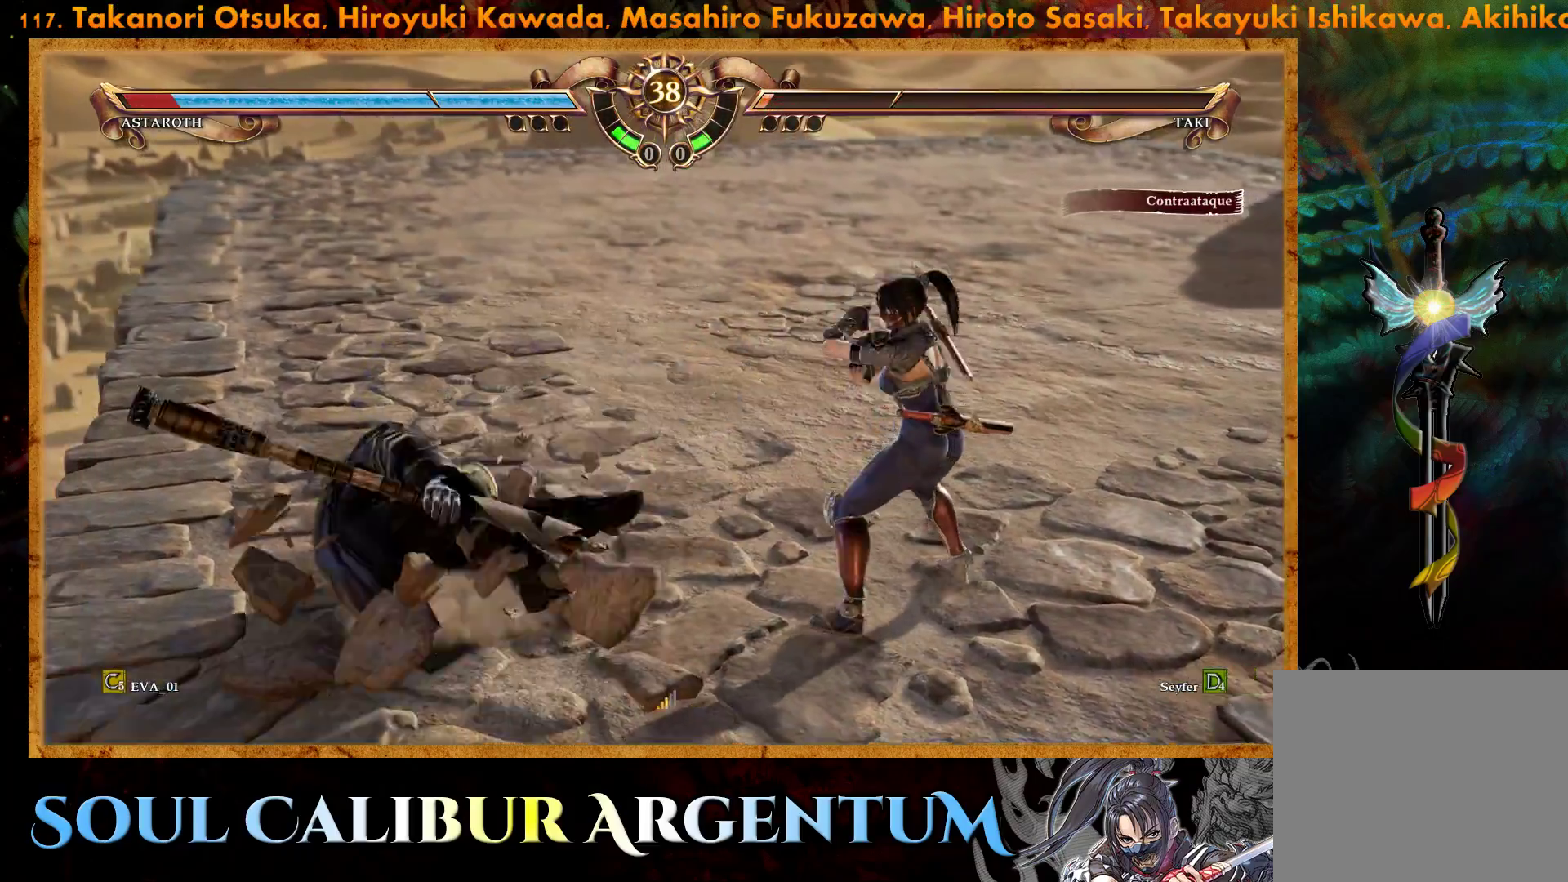
{"buttons": ["R2", "DPAD_LEFT"], "right_stick": "center", "events": [[50, "CIRCLE", "up"], [117, "CIRCLE", "down"], [217, "CIRCLE", "up"], [267, "DPAD_DOWN", "up"], [467, "R2", "down"]]}
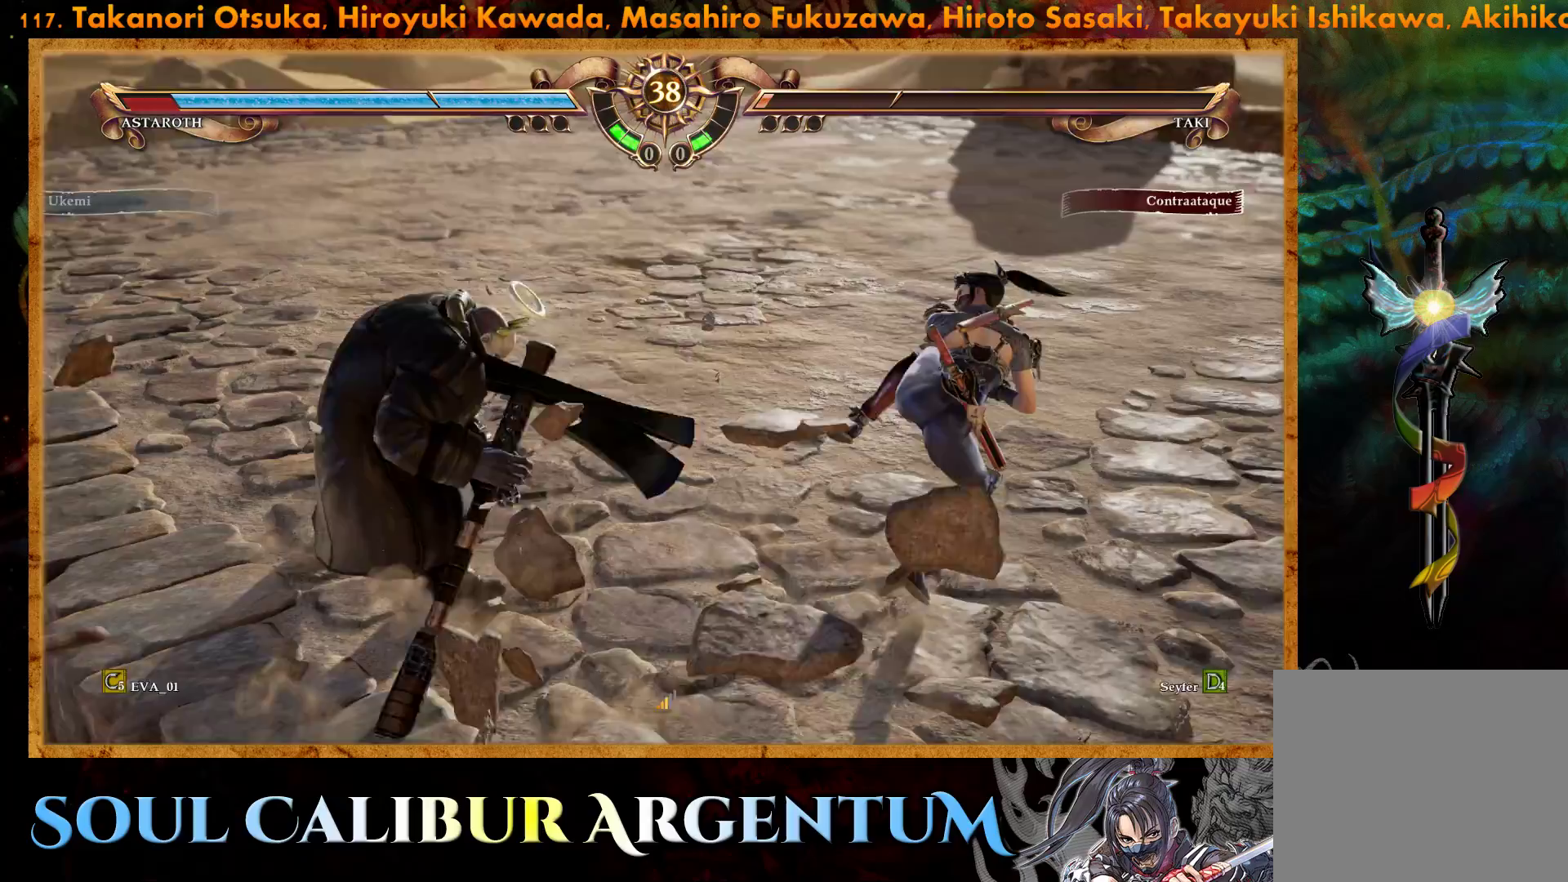
{"buttons": [], "right_stick": "center", "events": [[167, "R2", "up"], [233, "DPAD_LEFT", "up"]]}
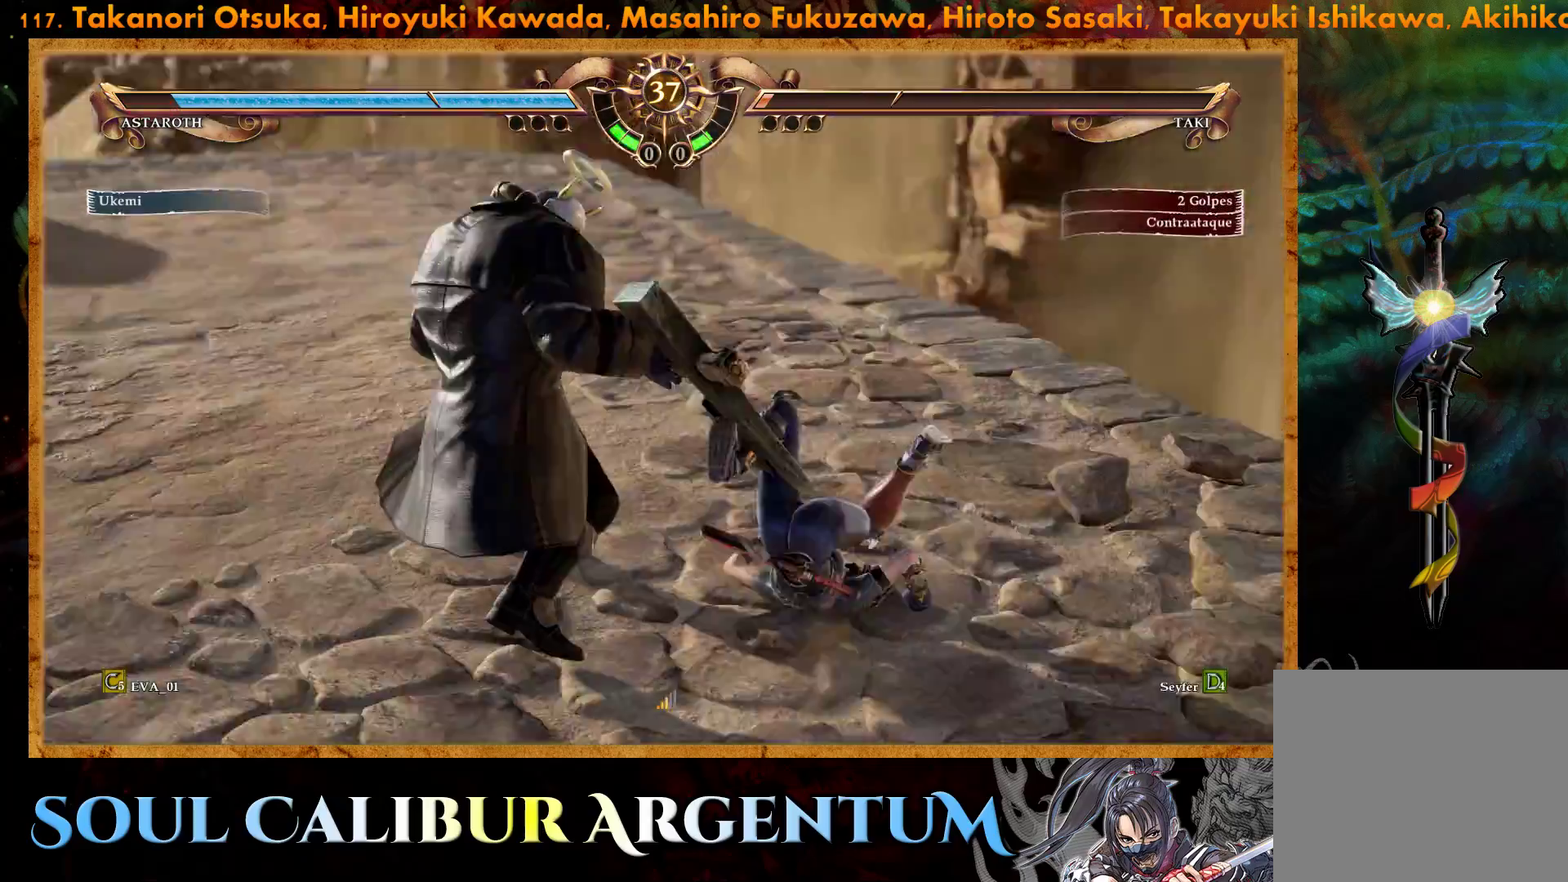
{"buttons": ["CROSS"], "right_stick": "center", "events": [[117, "DPAD_UP", "down"], [233, "DPAD_UP", "up"], [350, "CROSS", "down"]]}
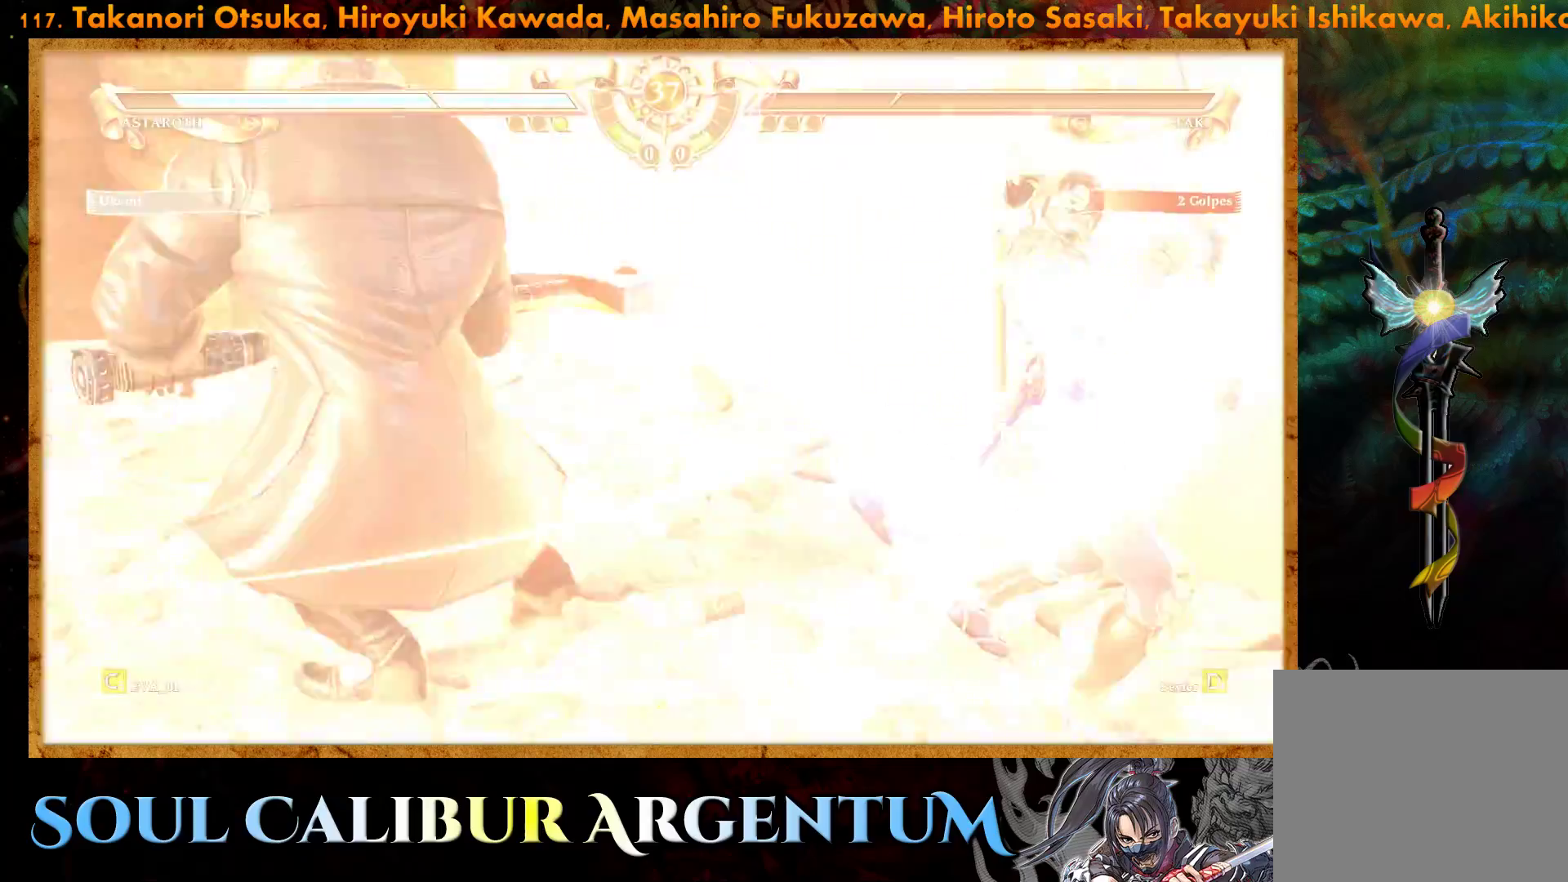
{"buttons": [], "right_stick": "center", "events": [[333, "CROSS", "up"]]}